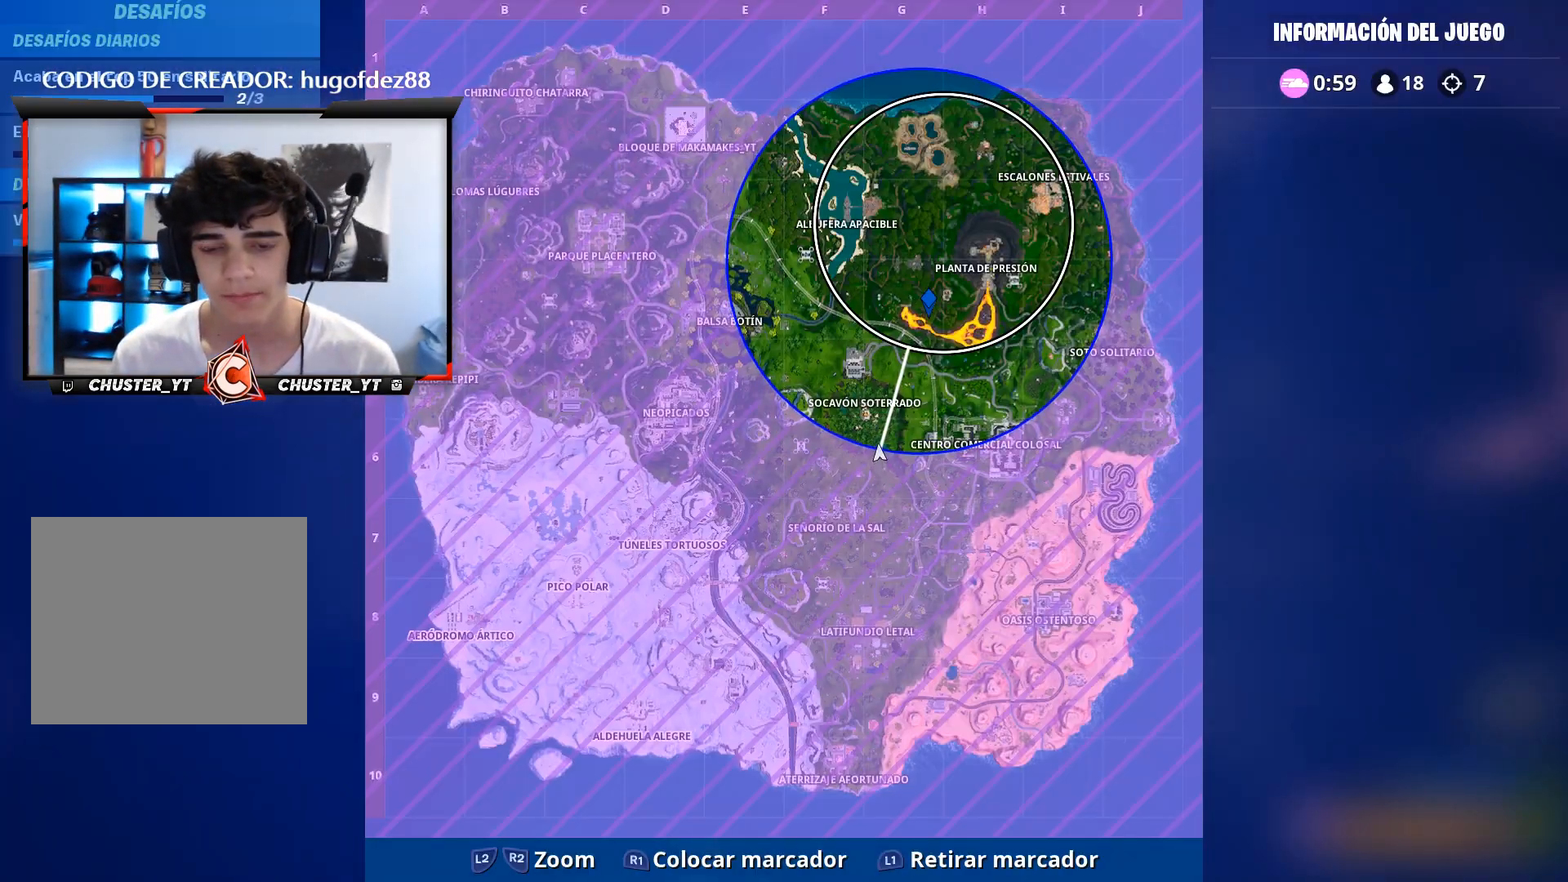
Gameplay with a controller (PlayStation layout); each line is a JSON object with the inputs held at the frame after it. "events" lists button and stick changes between this image and that frame as [ms after this image, input, new state], when the widget could be followed in between.
{"buttons": [], "left_stick": "up", "right_stick": "center", "events": [[67, "TOUCHPAD", "down"], [133, "TOUCHPAD", "up"], [333, "right_stick", "down"], [500, "right_stick", "center"]]}
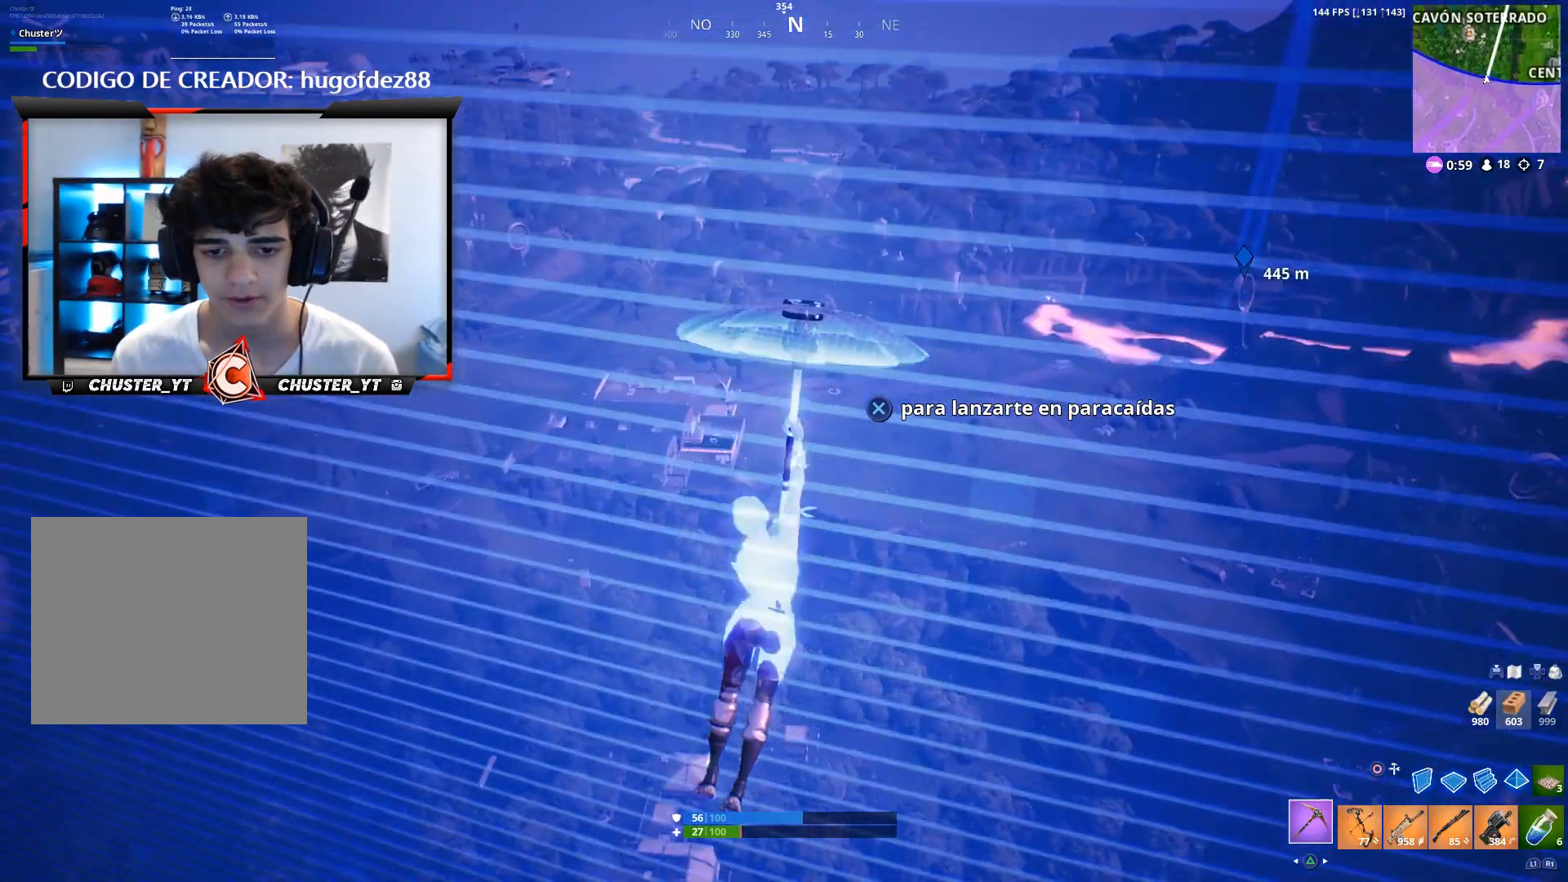
{"buttons": [], "left_stick": "up", "right_stick": "center", "events": [[233, "right_stick", "down-left"], [300, "right_stick", "center"]]}
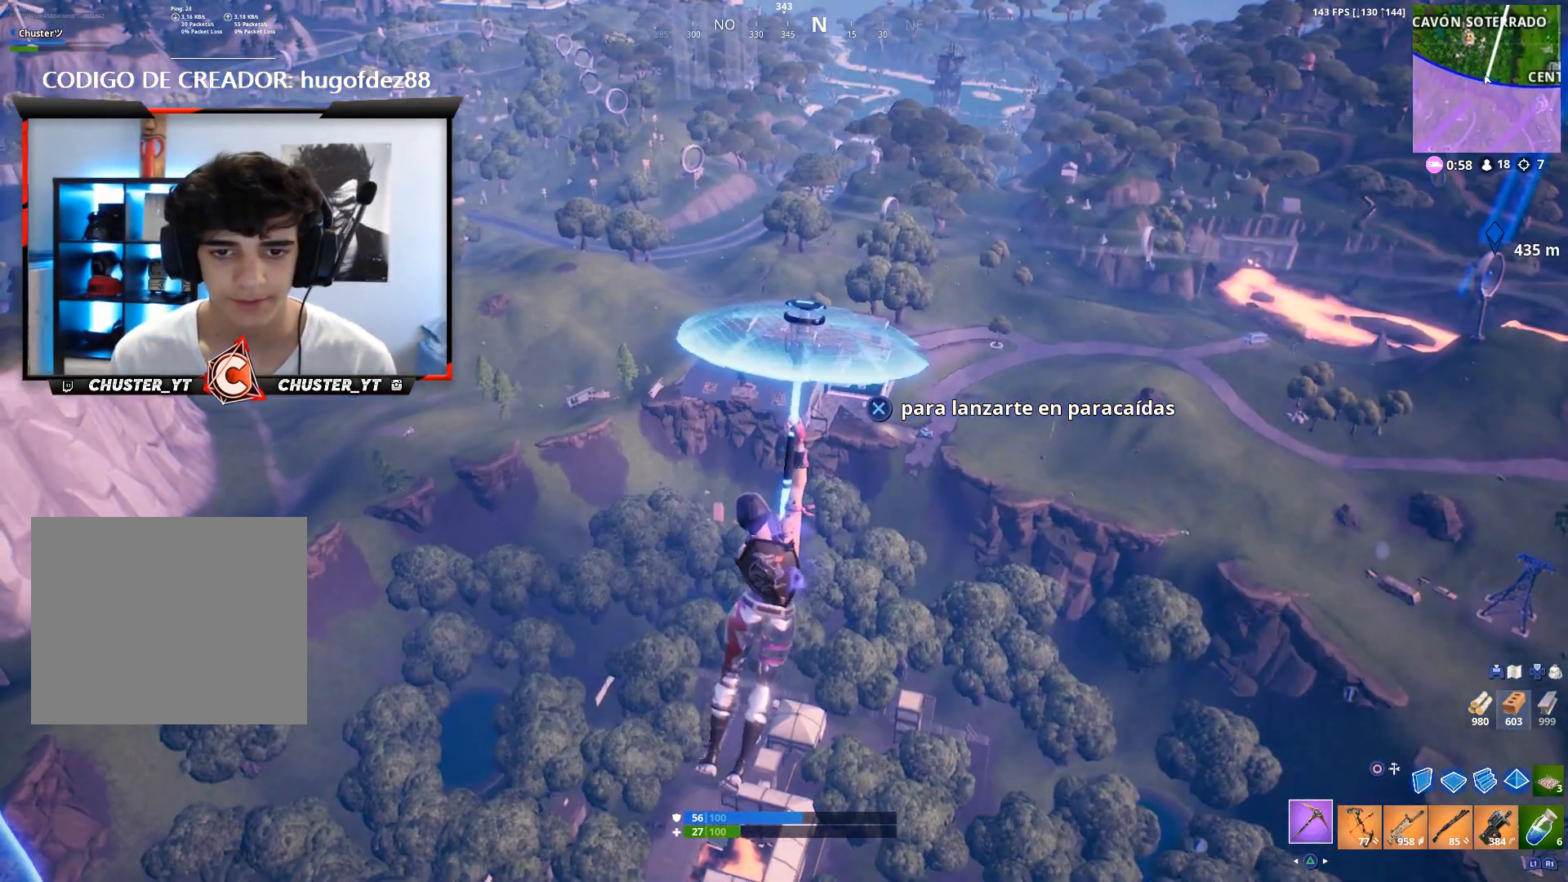
{"buttons": [], "left_stick": "up", "right_stick": "center", "events": []}
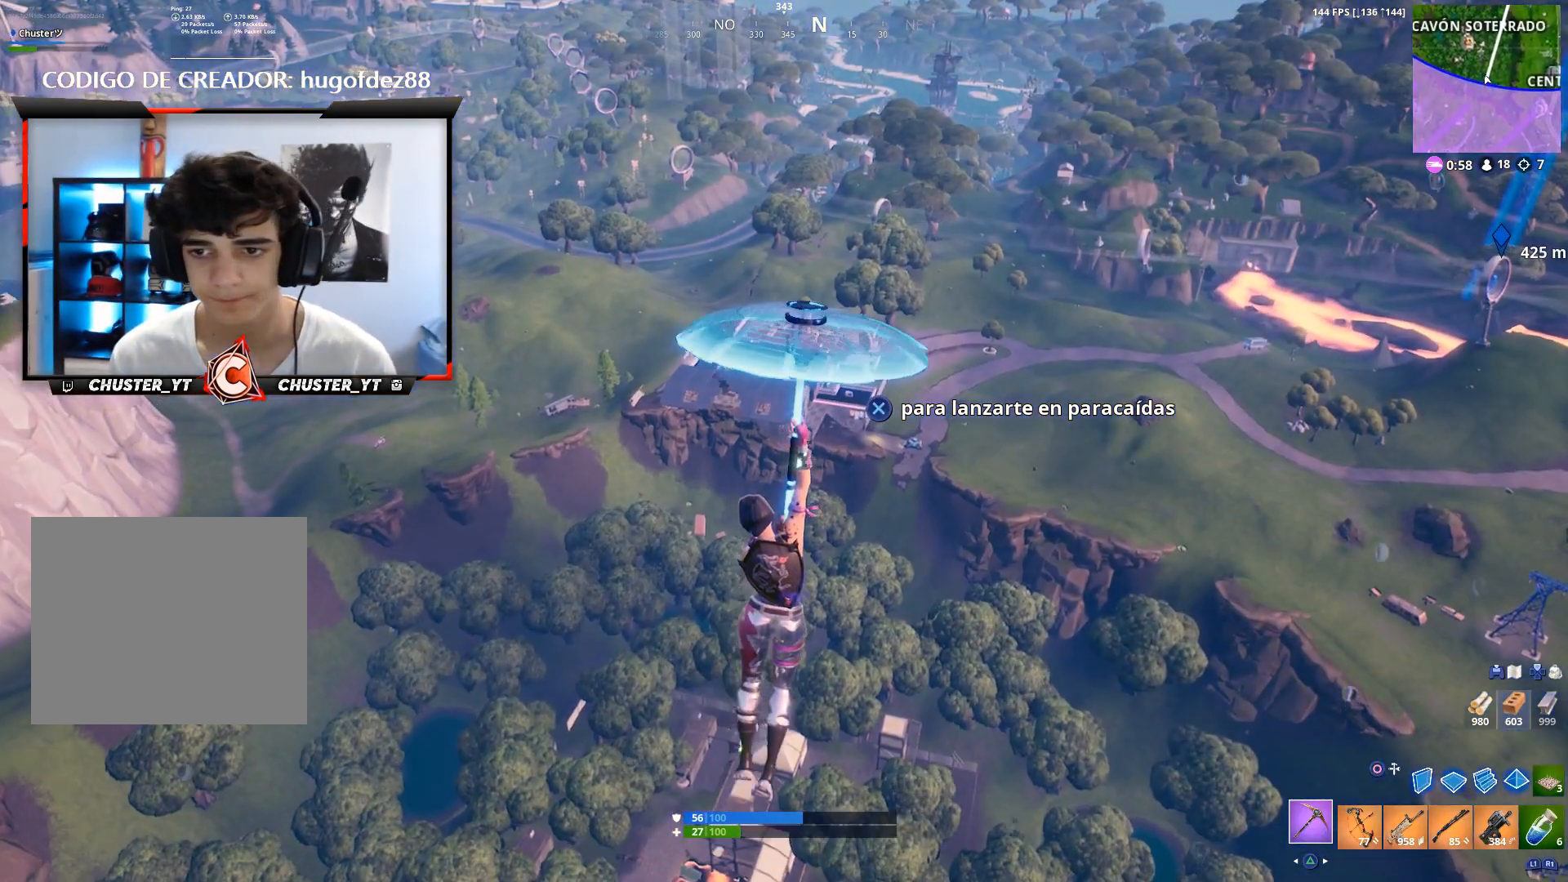
{"buttons": ["L2", "R2"], "left_stick": "up-right", "right_stick": "down-right", "events": [[167, "L2", "down"], [167, "R2", "down"], [167, "left_stick", "up-right"], [400, "right_stick", "down-right"]]}
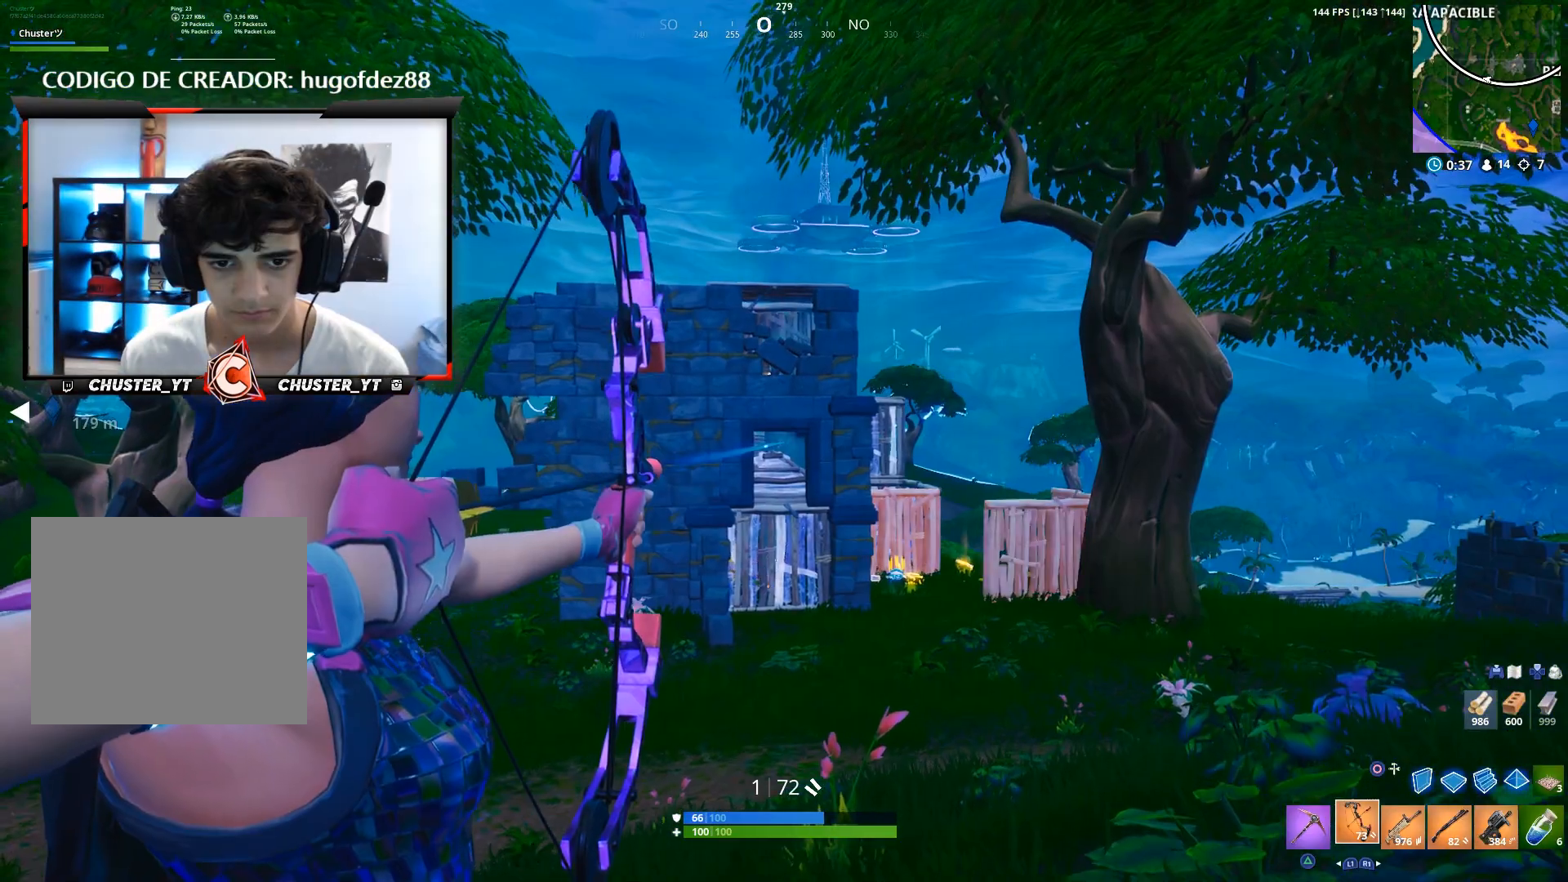
{"buttons": ["L2", "R2"], "left_stick": "down-right", "right_stick": "up", "events": [[33, "right_stick", "center"], [67, "left_stick", "up-left"], [133, "left_stick", "center"], [233, "left_stick", "down-right"], [233, "right_stick", "up-left"], [400, "left_stick", "down"], [400, "right_stick", "up"], [500, "left_stick", "down-right"]]}
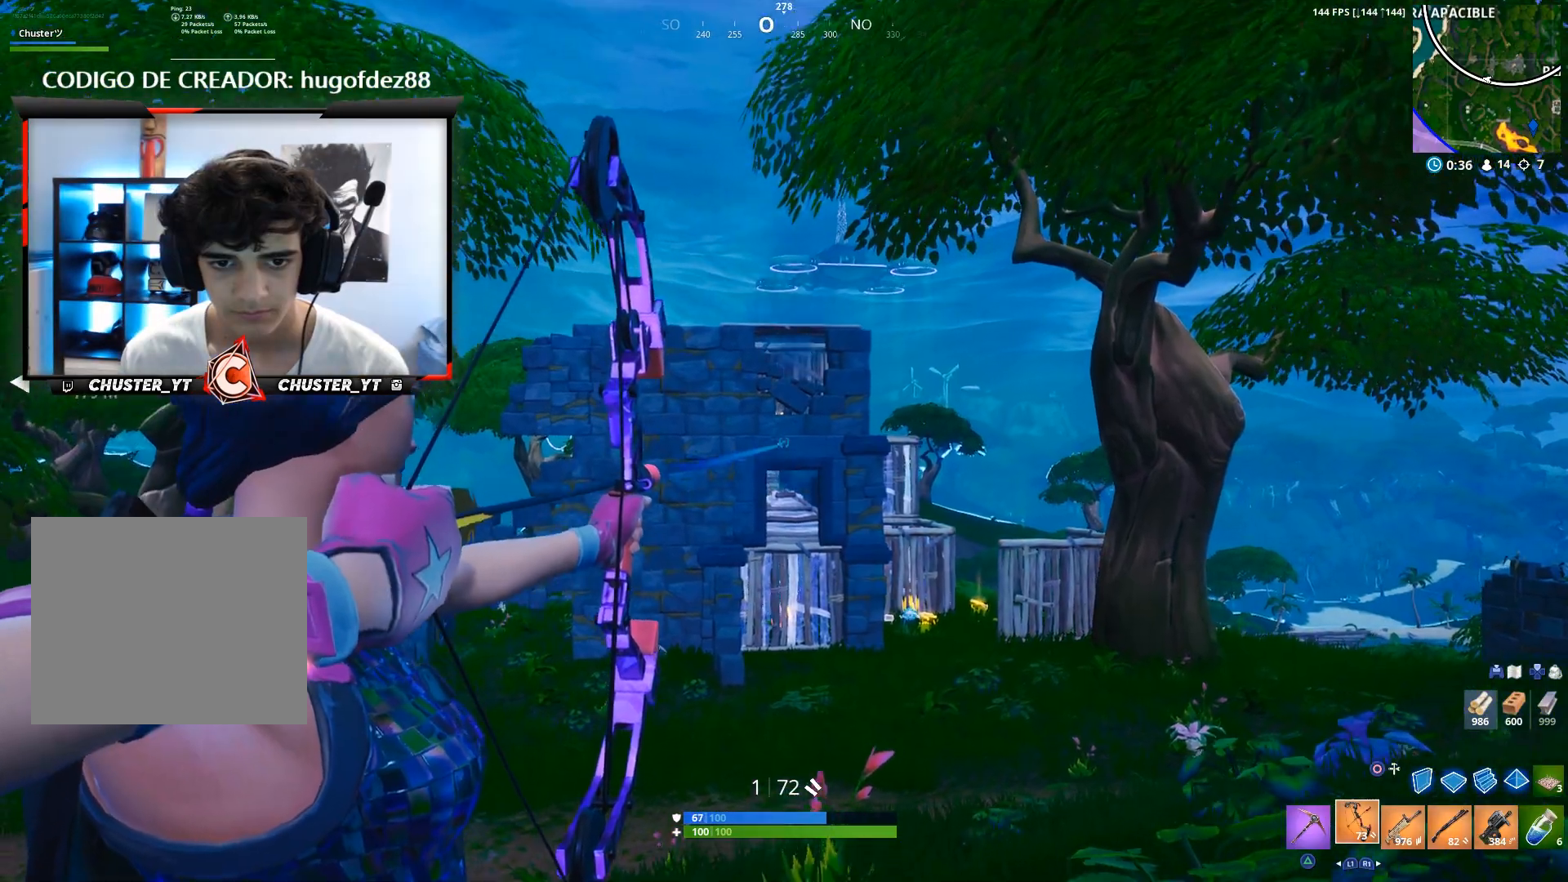
{"buttons": ["L2", "R2"], "left_stick": "down-right", "right_stick": "up", "events": []}
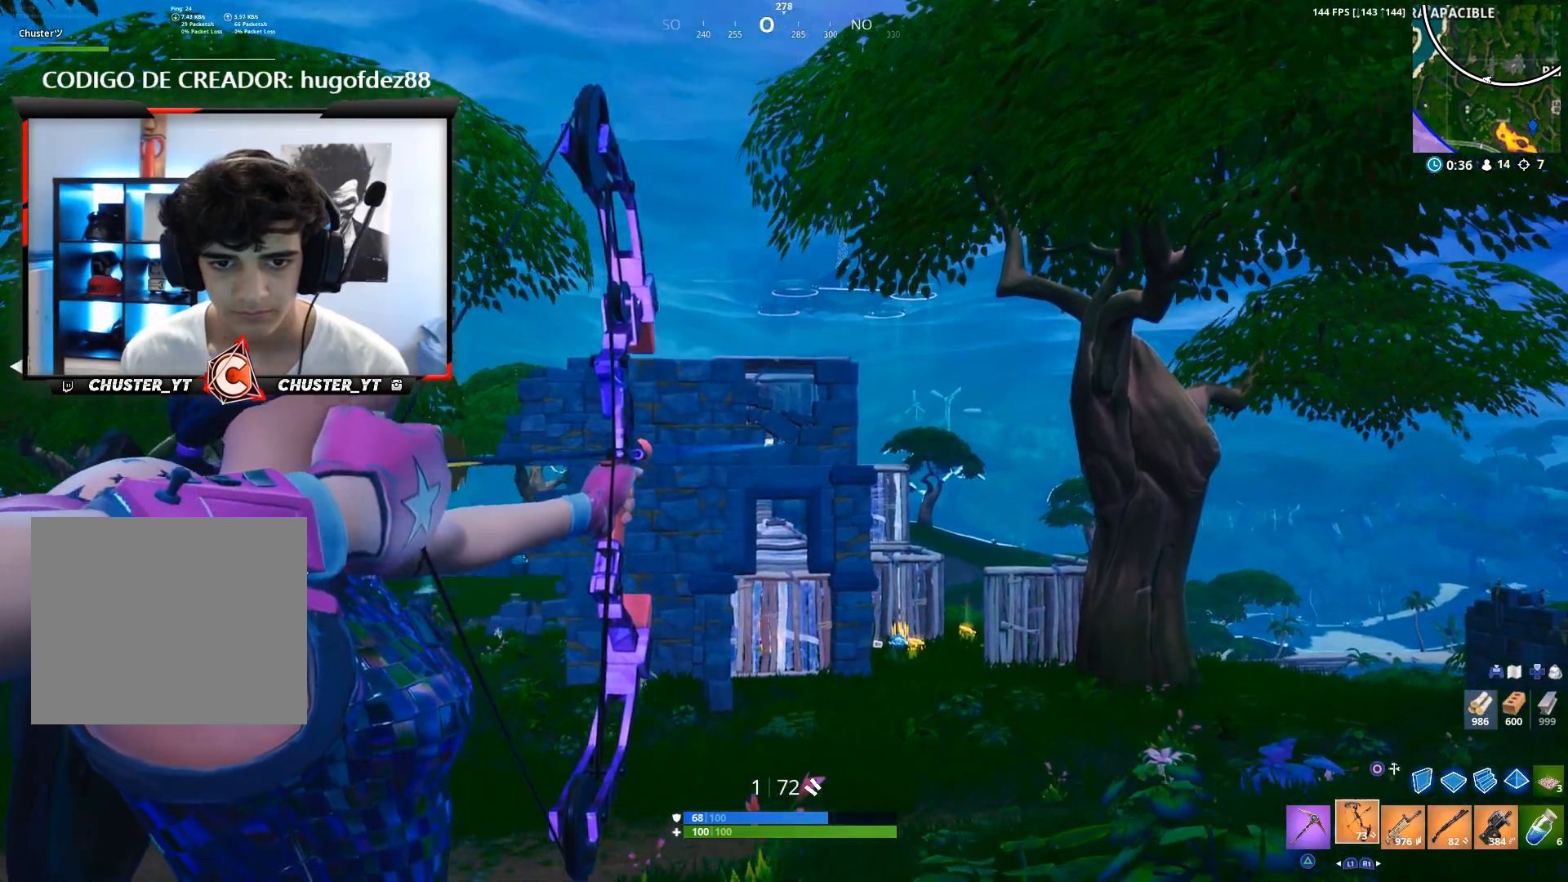
{"buttons": ["L2", "R2"], "left_stick": "down-left", "right_stick": "center", "events": [[267, "left_stick", "down"], [300, "right_stick", "center"], [400, "left_stick", "down-left"]]}
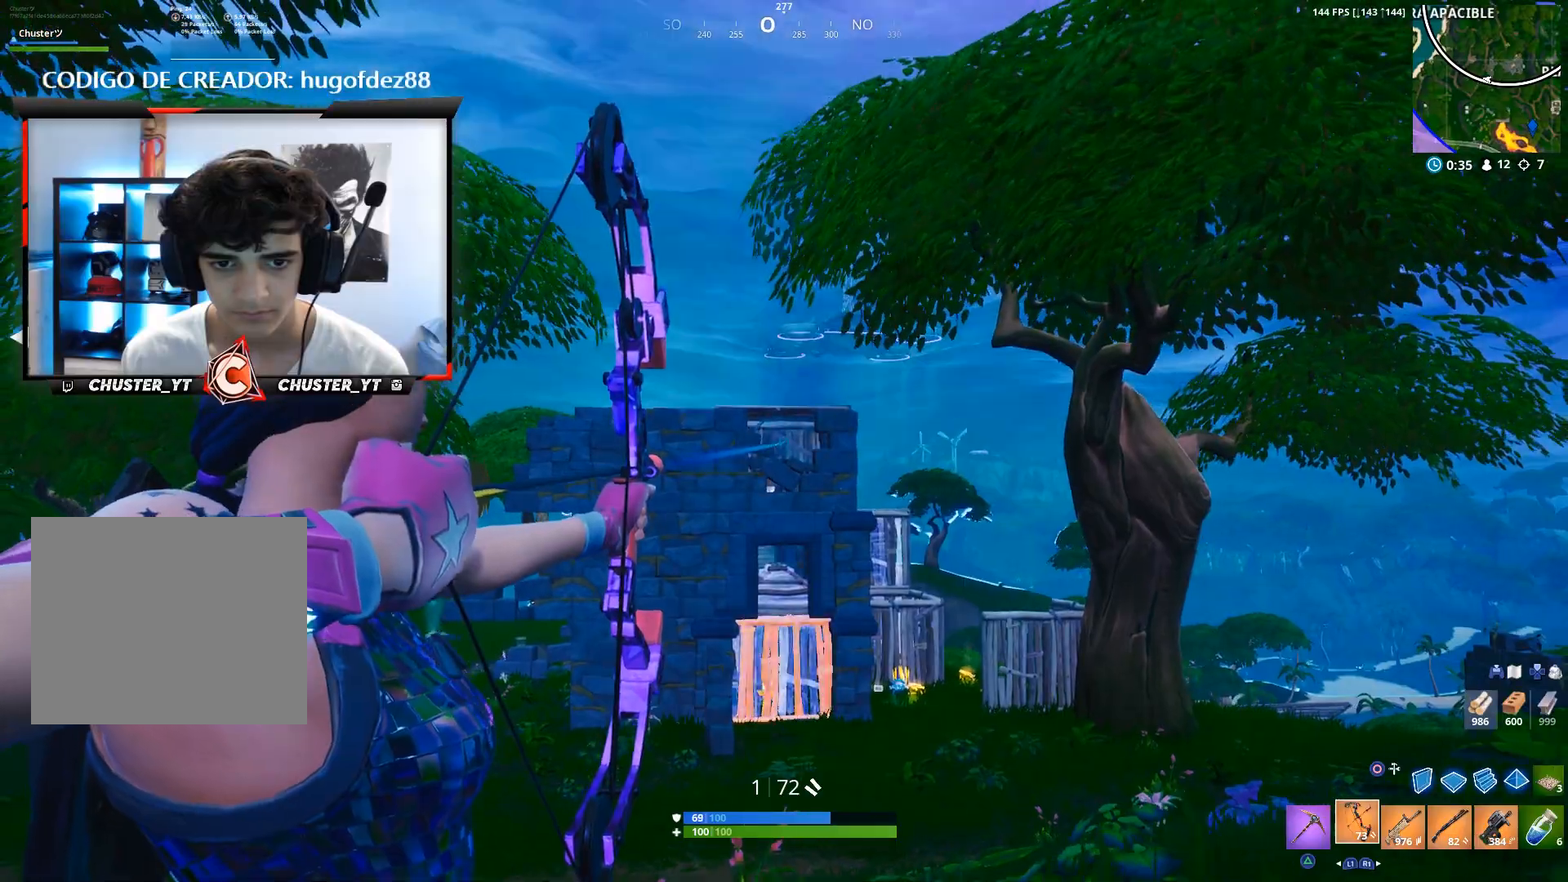
{"buttons": ["L2", "R2"], "left_stick": "center", "right_stick": "center", "events": [[33, "left_stick", "center"], [67, "right_stick", "down"], [400, "right_stick", "center"]]}
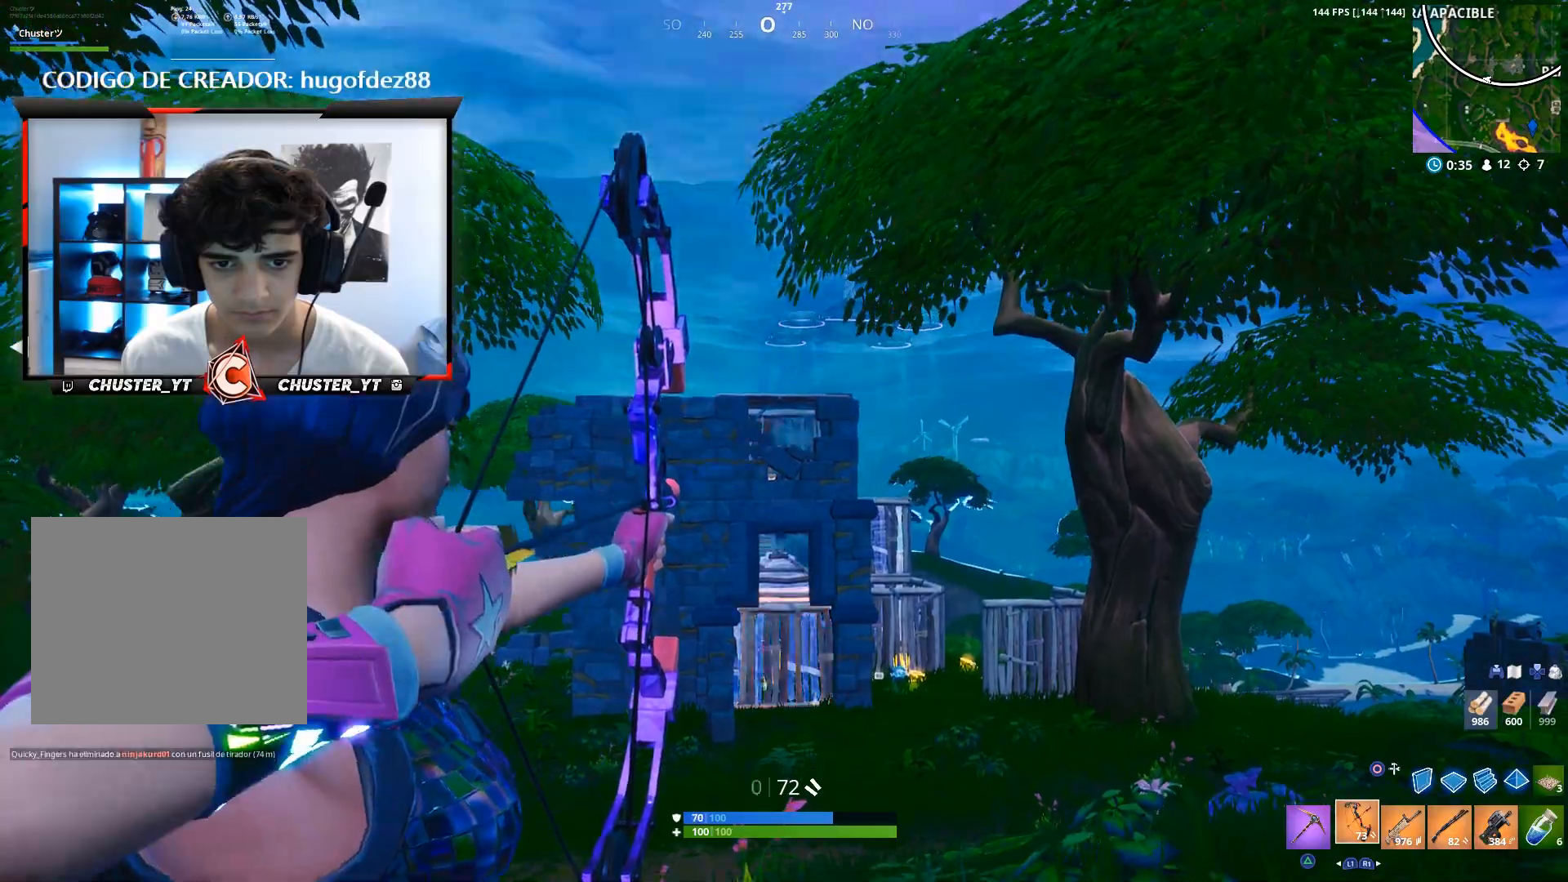
{"buttons": [], "left_stick": "right", "right_stick": "center", "events": [[33, "R2", "up"], [67, "left_stick", "right"], [100, "L2", "up"], [133, "left_stick", "down-right"], [267, "CROSS", "down"], [300, "left_stick", "center"], [400, "CROSS", "up"], [400, "left_stick", "right"]]}
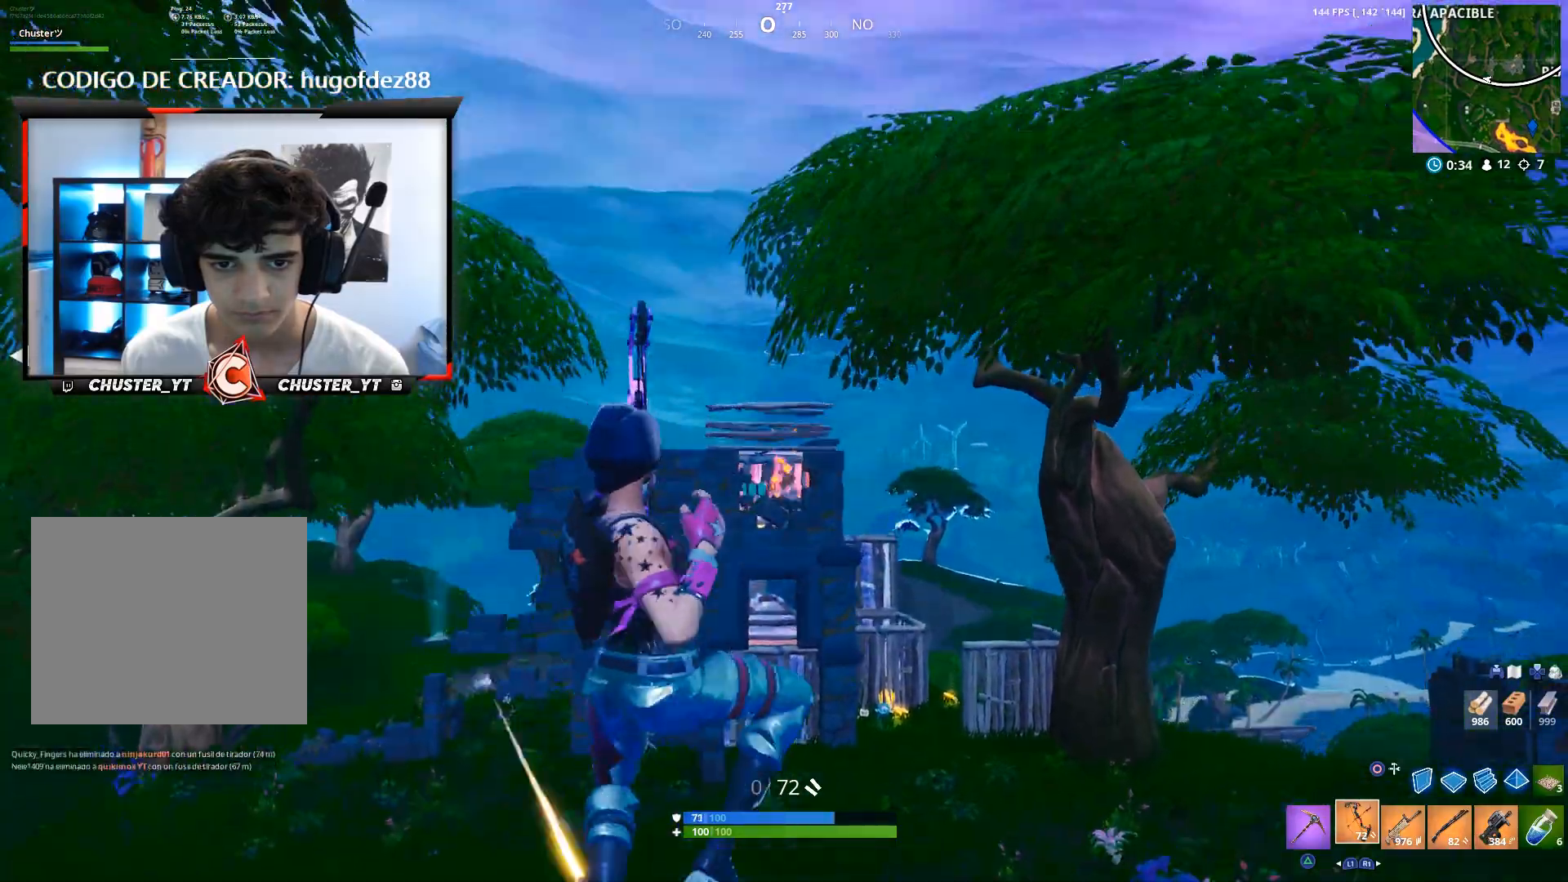
{"buttons": [], "left_stick": "up-right", "right_stick": "down", "events": [[133, "right_stick", "down"], [167, "left_stick", "up"], [433, "left_stick", "up-right"]]}
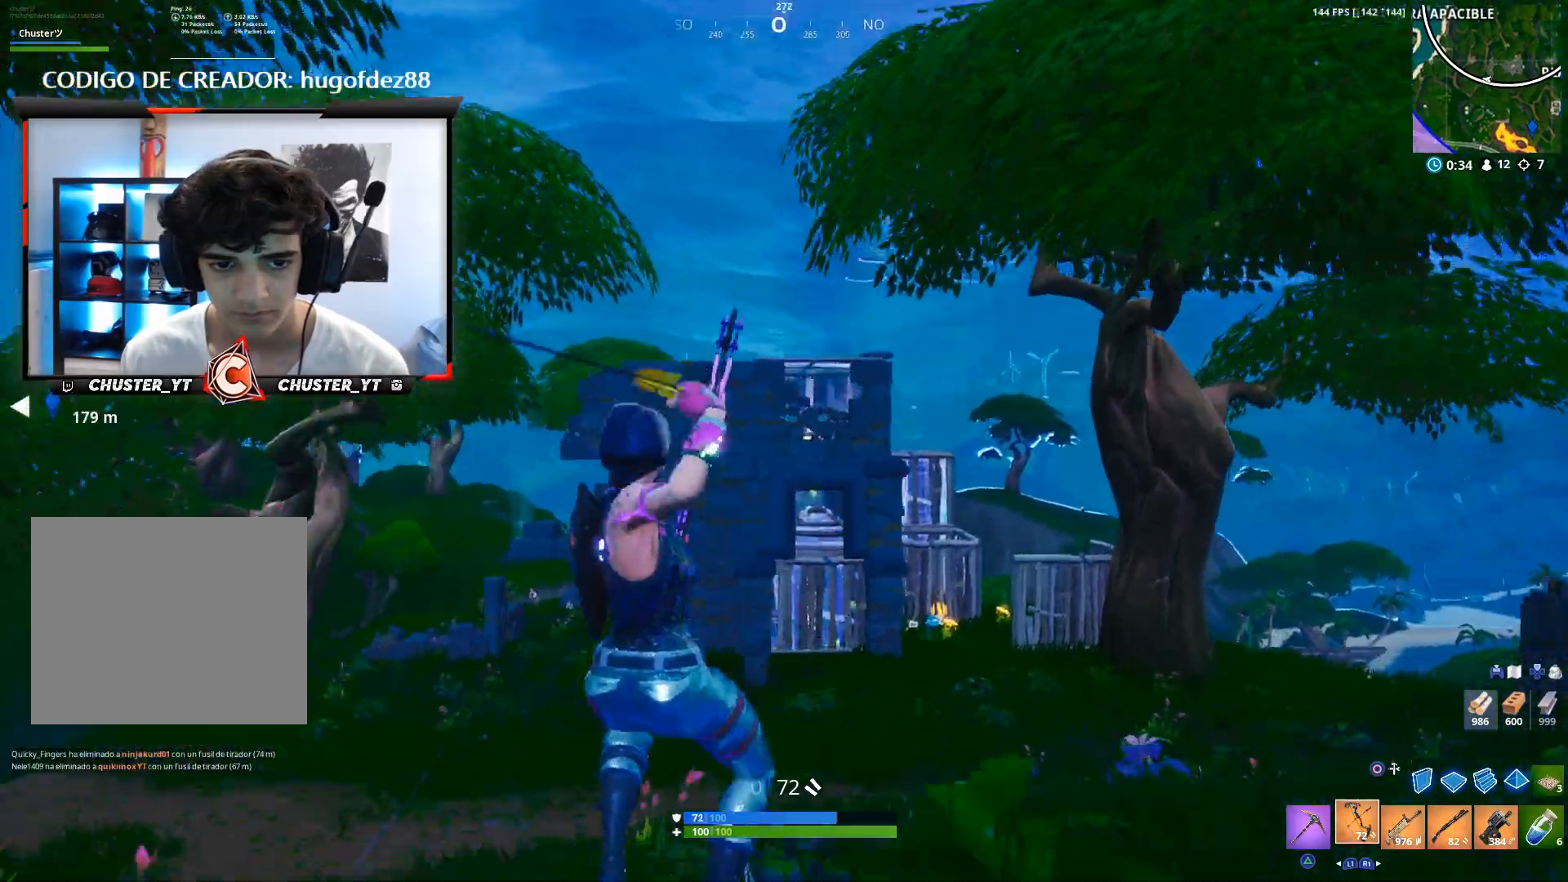
{"buttons": ["R2"], "left_stick": "down-right", "right_stick": "center", "events": [[200, "CIRCLE", "down"], [200, "right_stick", "down-left"], [300, "CIRCLE", "up"], [333, "R2", "down"], [333, "right_stick", "center"], [467, "left_stick", "down-right"]]}
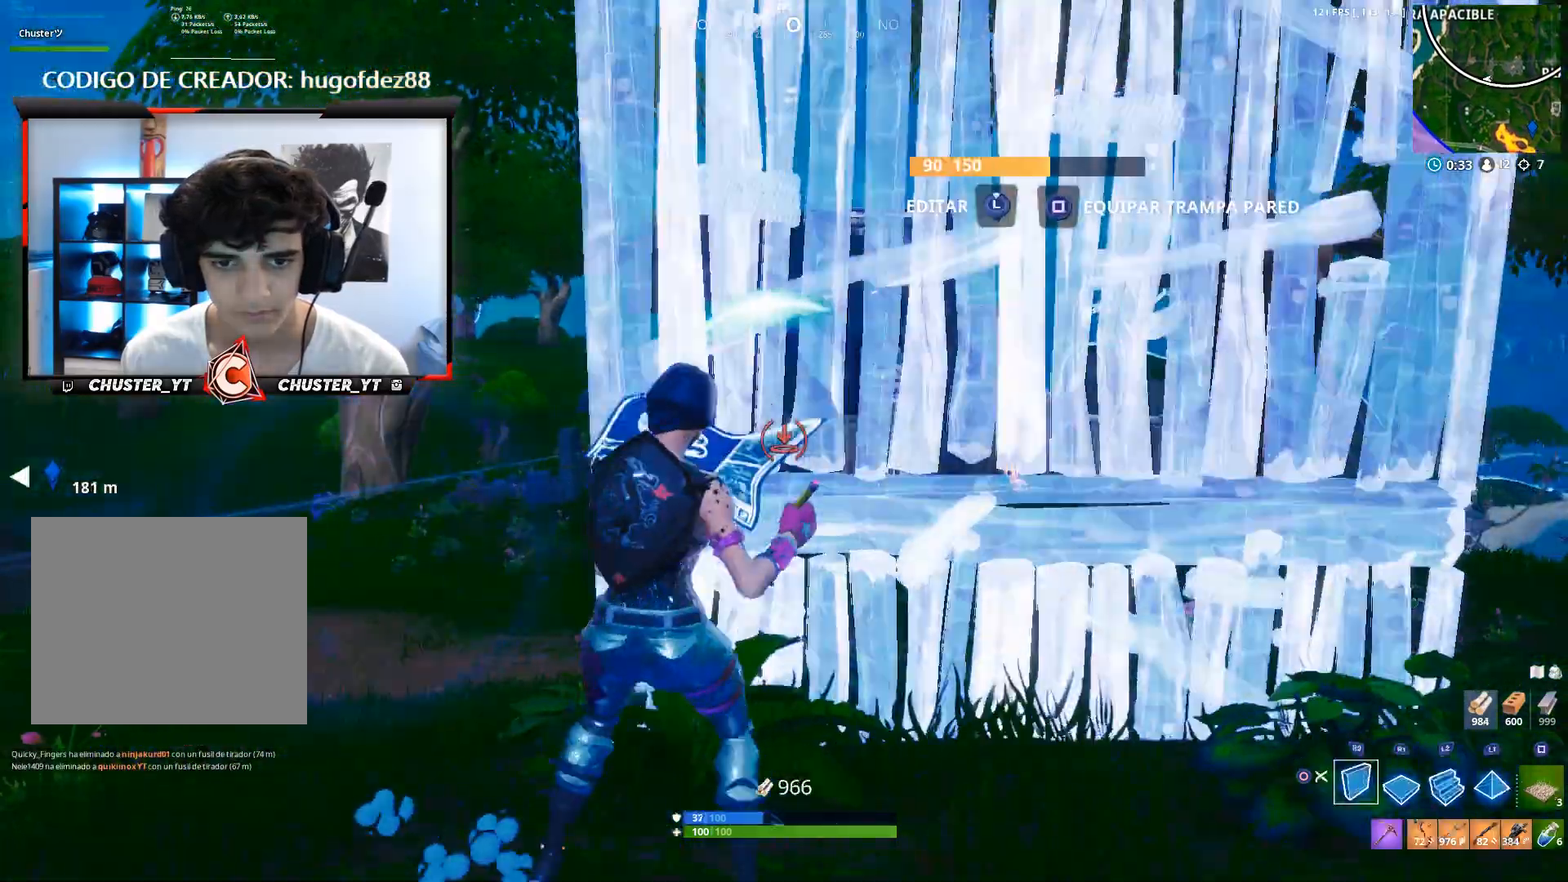
{"buttons": ["R1"], "left_stick": "up", "right_stick": "down", "events": [[100, "right_stick", "down"], [200, "right_stick", "center"], [233, "CROSS", "down"], [367, "R2", "up"], [367, "left_stick", "up"], [400, "CROSS", "up"], [400, "right_stick", "down"], [500, "R1", "down"]]}
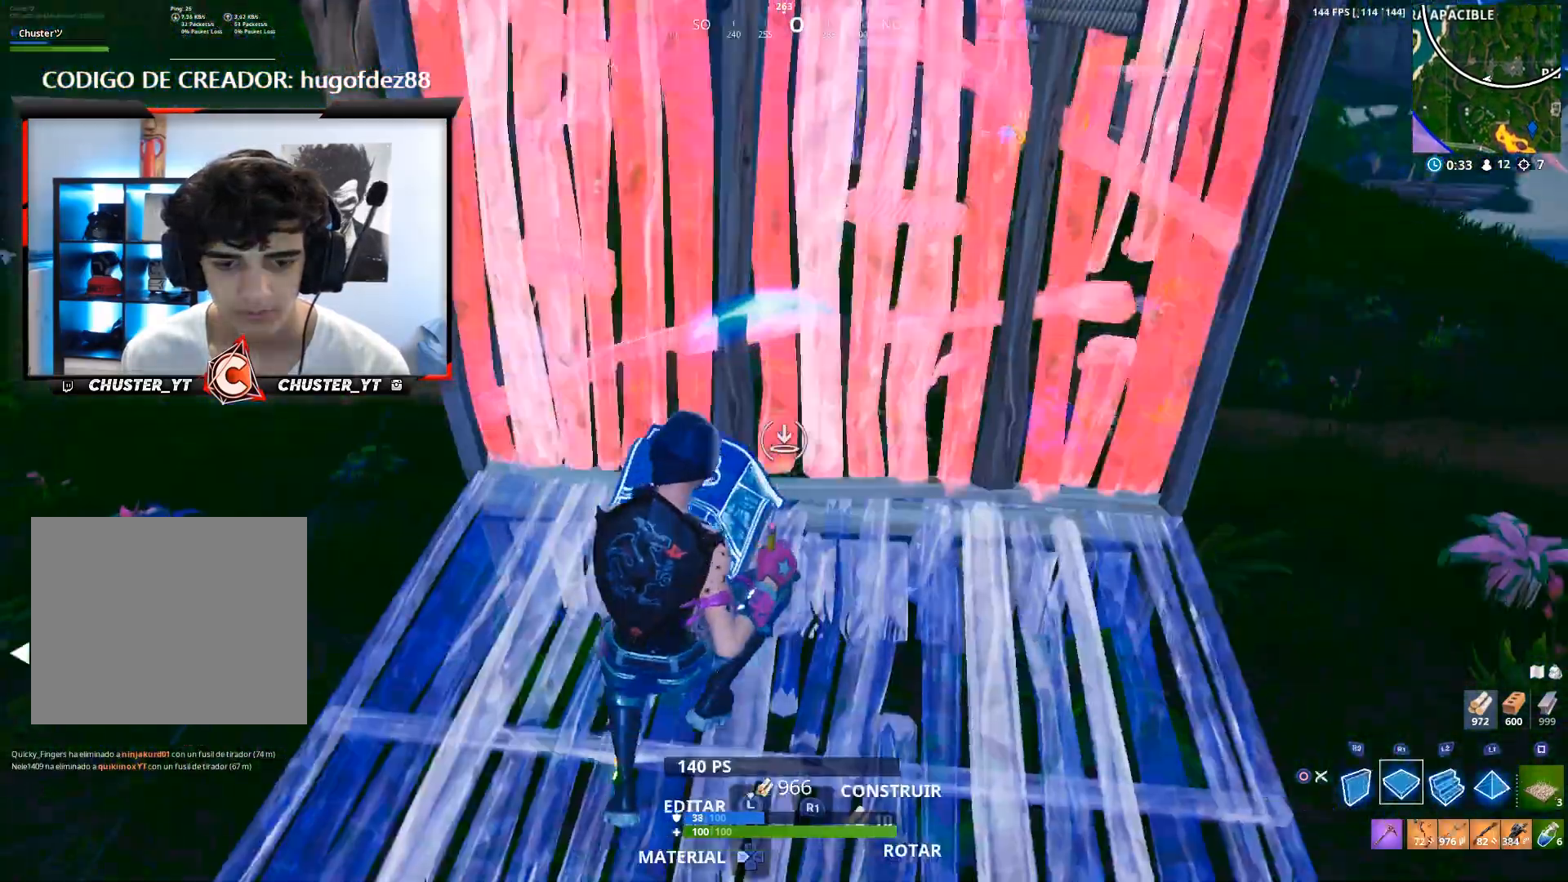
{"buttons": [], "left_stick": "up-left", "right_stick": "center", "events": [[33, "right_stick", "center"], [67, "L2", "down"], [100, "R1", "up"], [133, "left_stick", "up-left"], [167, "CIRCLE", "down"], [200, "L2", "up"], [233, "CIRCLE", "up"], [233, "right_stick", "up"], [267, "left_stick", "left"], [400, "right_stick", "center"], [433, "left_stick", "up-left"]]}
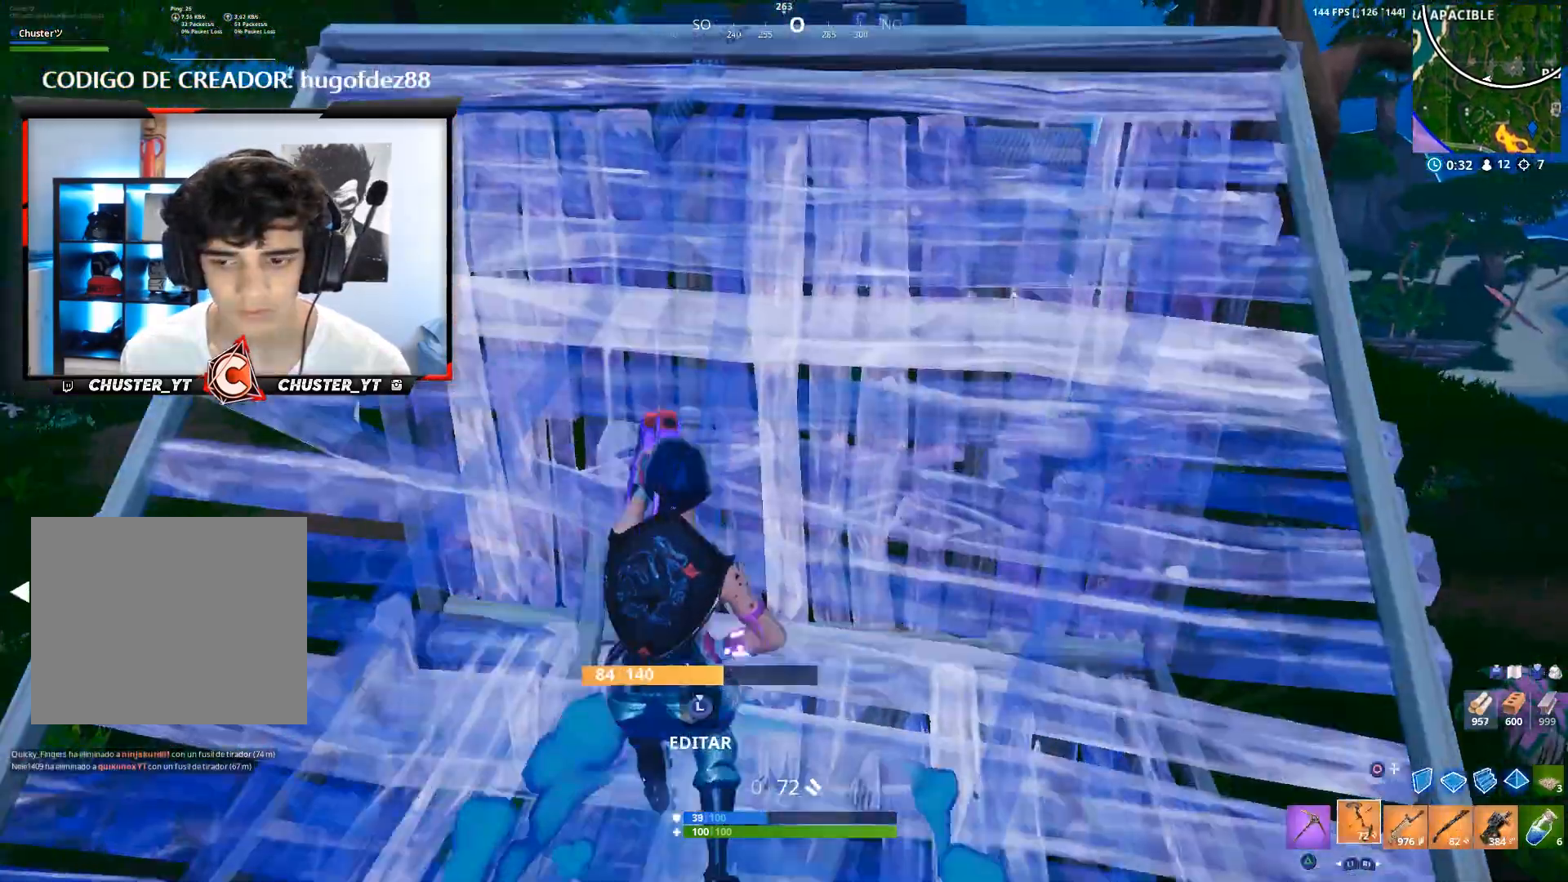
{"buttons": [], "left_stick": "right", "right_stick": "center", "events": [[133, "R3", "down"], [133, "left_stick", "up"], [233, "R3", "up"], [400, "L1", "down"], [500, "L1", "up"], [500, "left_stick", "right"]]}
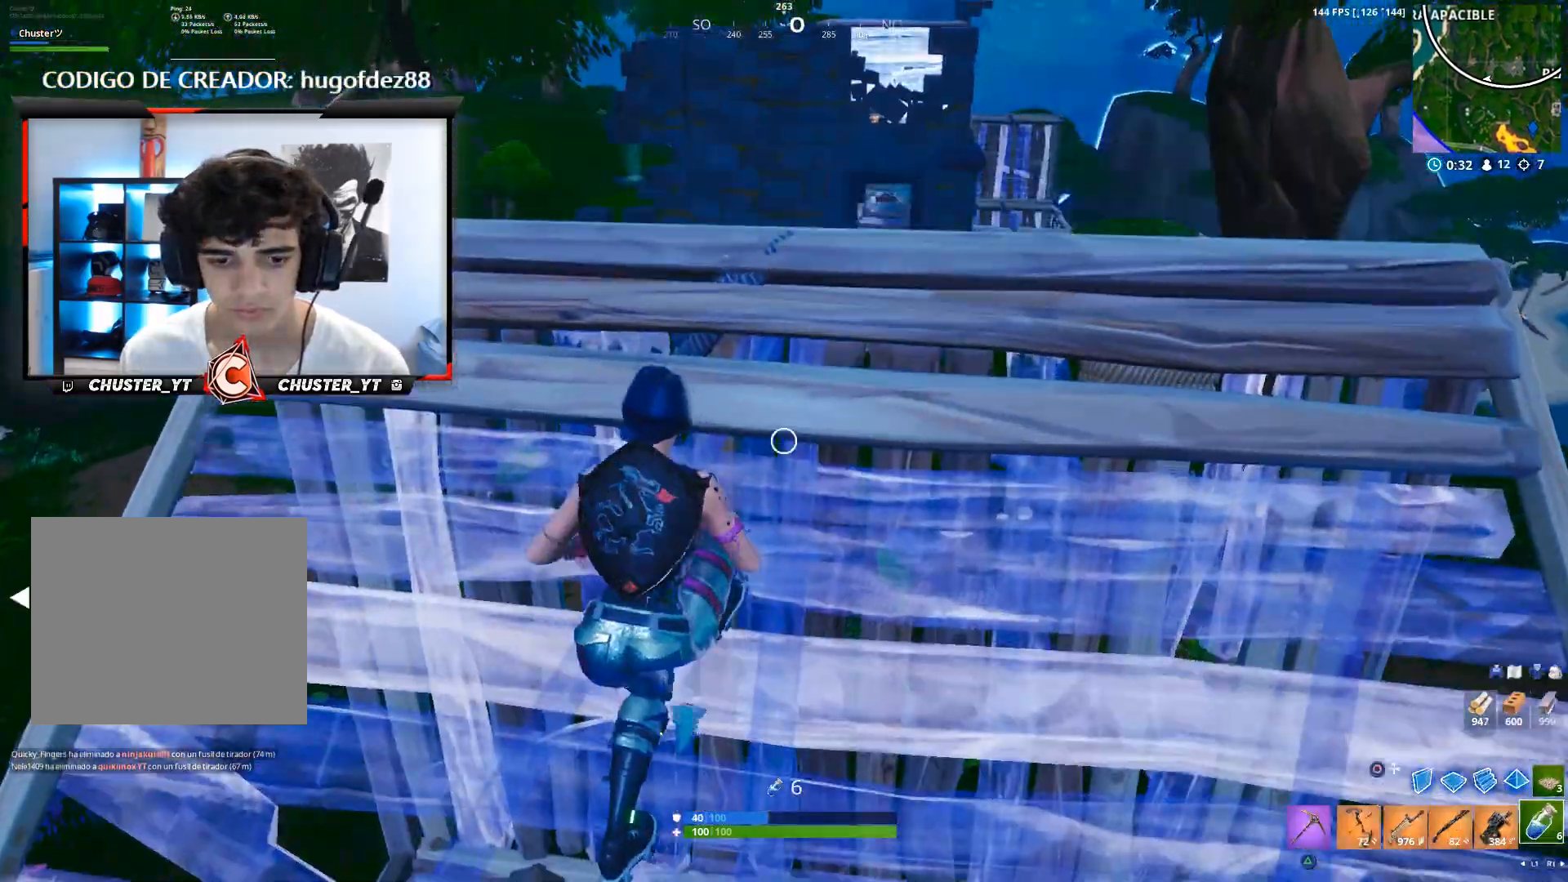
{"buttons": [], "left_stick": "center", "right_stick": "center", "events": [[67, "right_stick", "down-left"], [100, "left_stick", "up-right"], [133, "R2", "down"], [200, "right_stick", "center"], [233, "R2", "up"], [233, "left_stick", "center"]]}
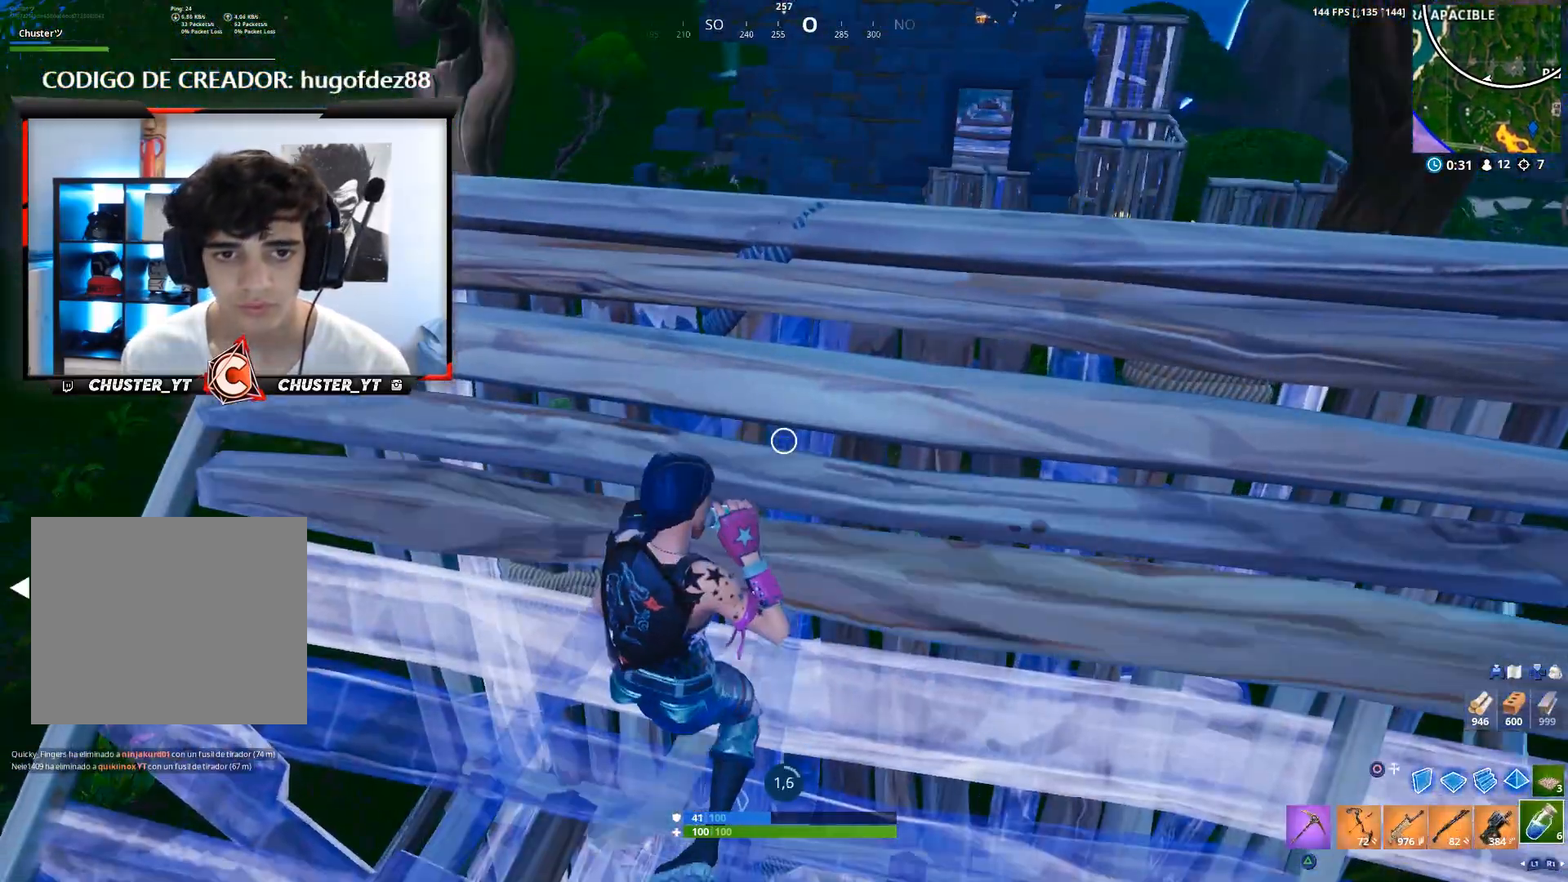
{"buttons": [], "left_stick": "center", "right_stick": "center", "events": [[267, "right_stick", "down-left"], [433, "right_stick", "center"]]}
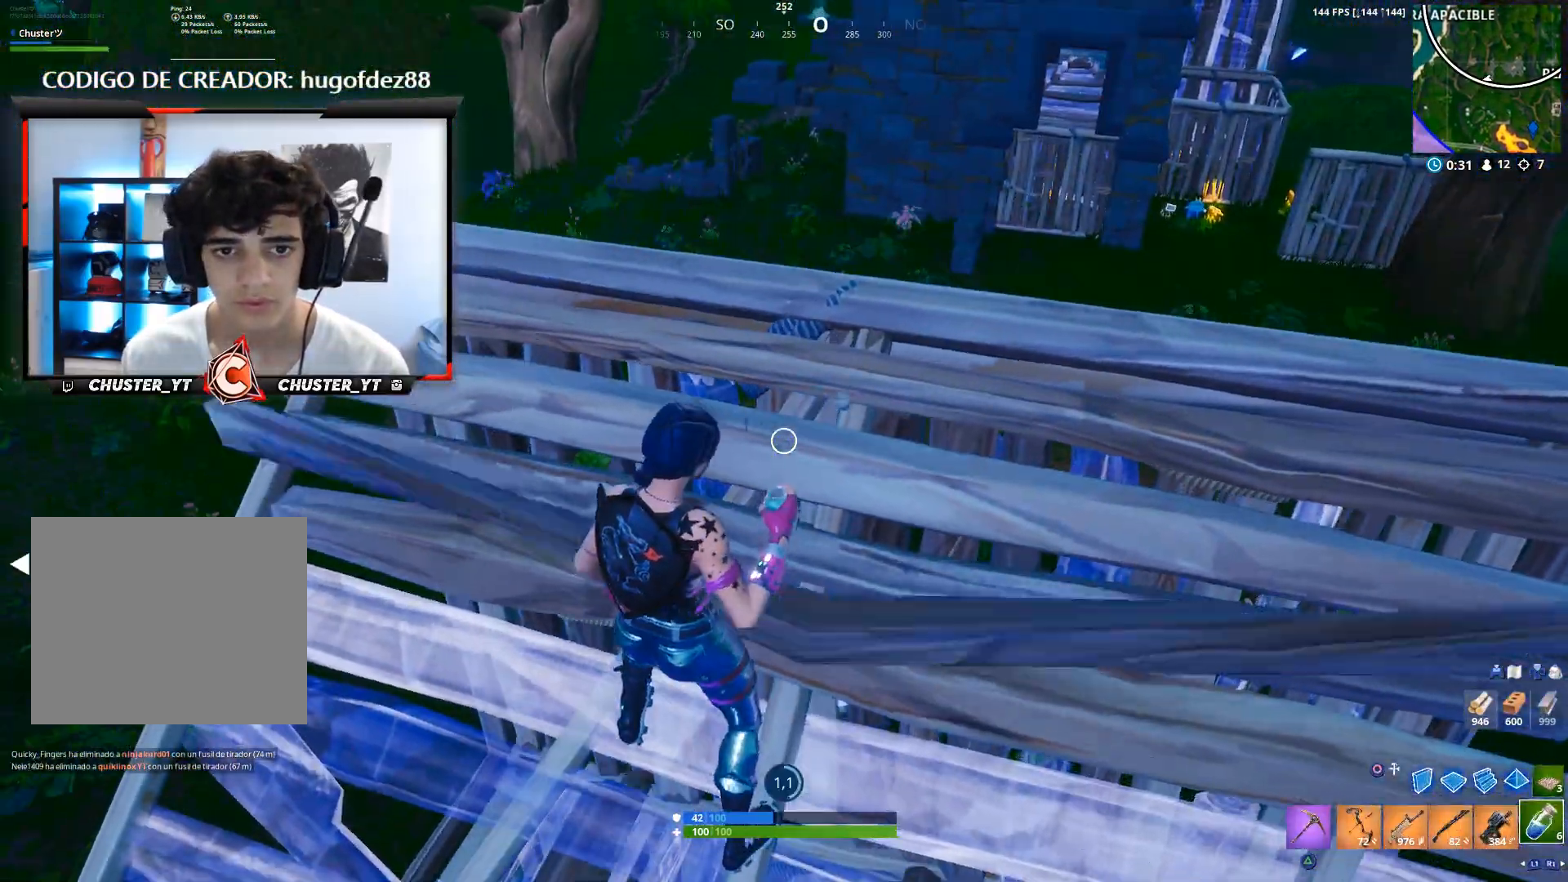
{"buttons": [], "left_stick": "center", "right_stick": "up", "events": [[133, "R3", "down"], [233, "R3", "up"], [300, "right_stick", "up-right"], [500, "right_stick", "up"]]}
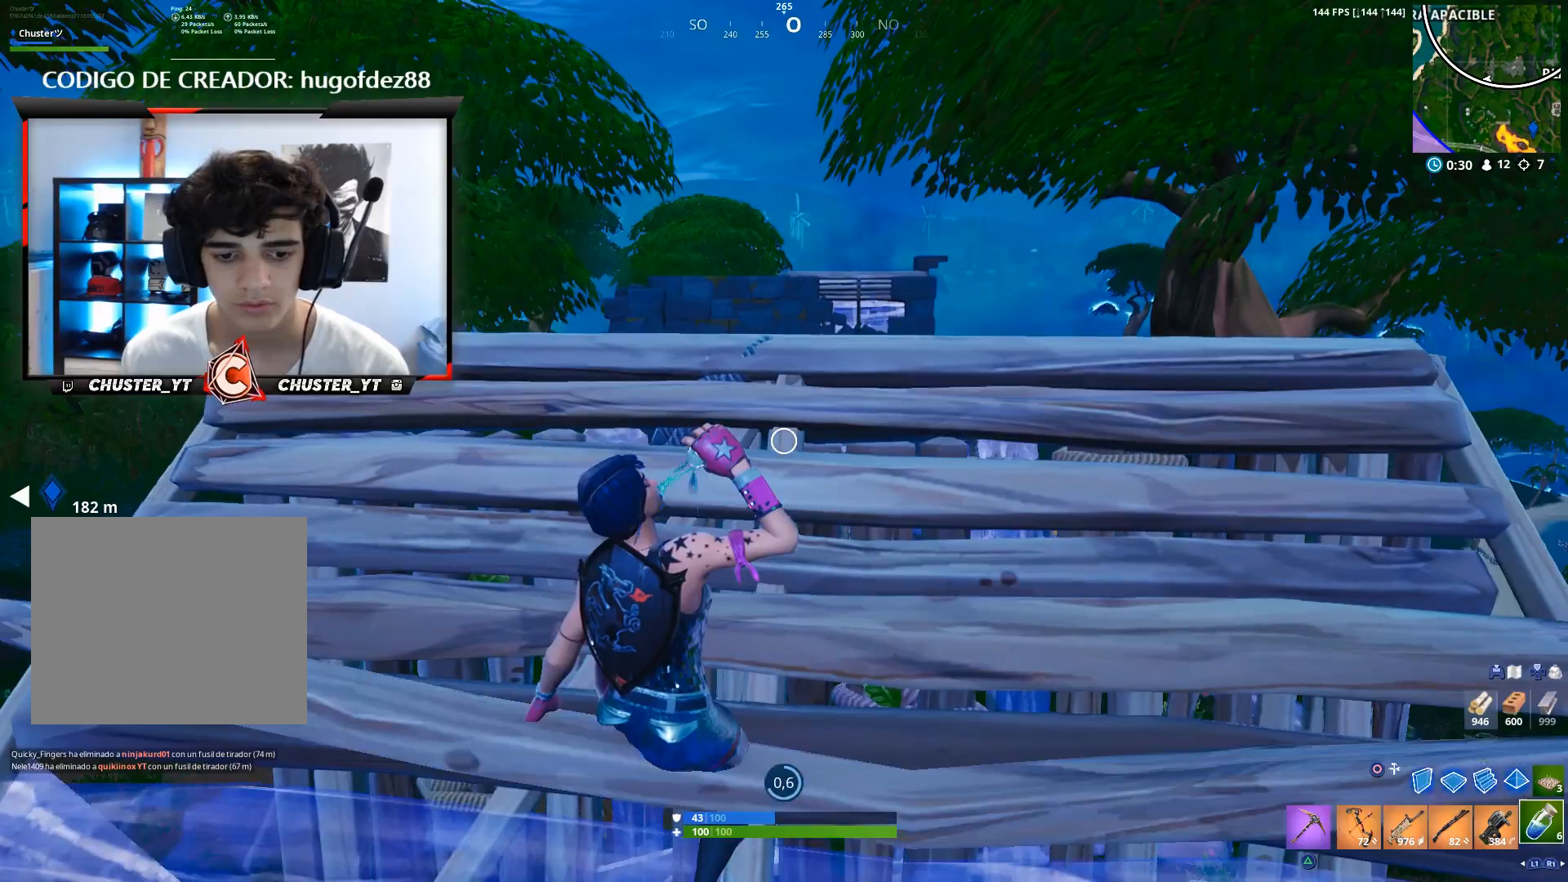
{"buttons": [], "left_stick": "left", "right_stick": "center", "events": [[167, "left_stick", "down"], [267, "right_stick", "center"], [400, "R1", "down"], [400, "left_stick", "down-left"], [467, "R1", "up"], [500, "left_stick", "left"]]}
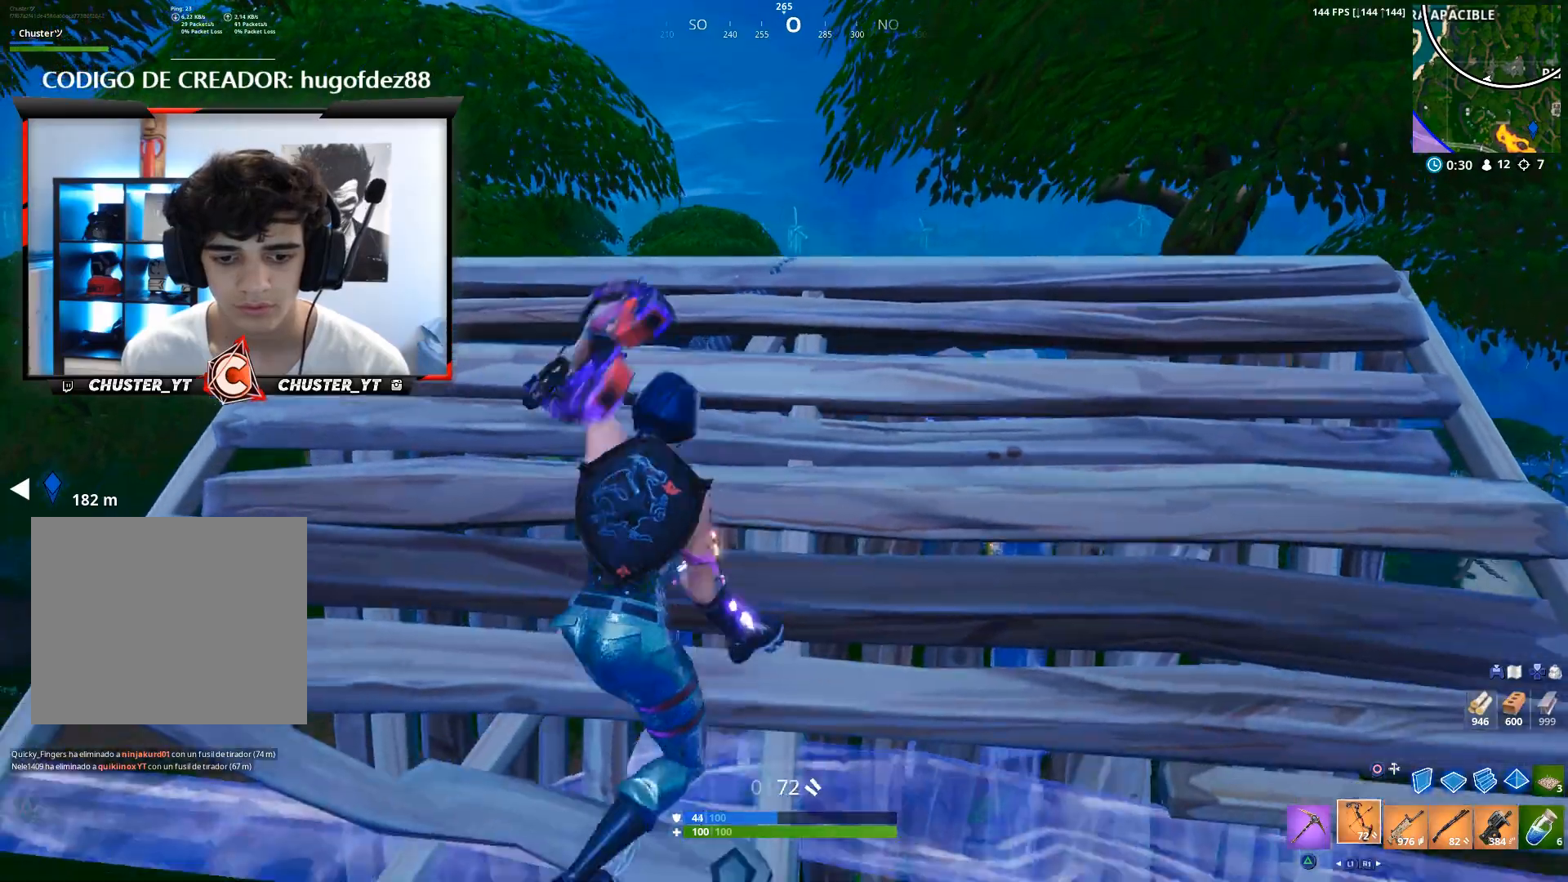
{"buttons": ["L1"], "left_stick": "up-right", "right_stick": "center", "events": [[133, "R1", "down"], [133, "left_stick", "up-left"], [233, "R1", "up"], [300, "left_stick", "up-right"], [300, "right_stick", "down"], [400, "right_stick", "center"], [467, "L1", "down"]]}
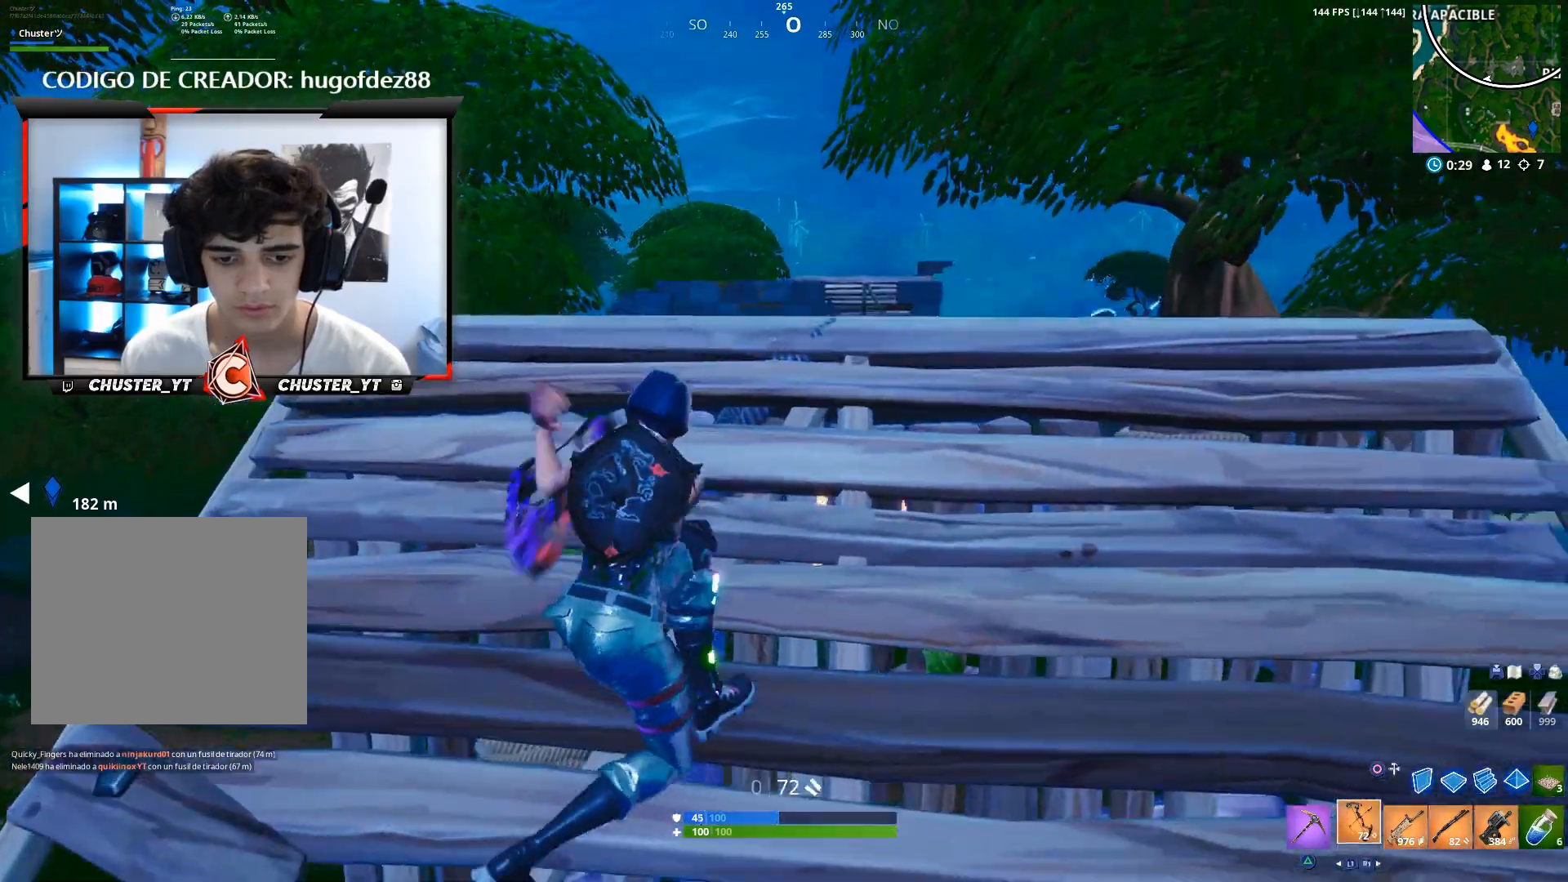
{"buttons": ["SQUARE"], "left_stick": "up-right", "right_stick": "center", "events": [[33, "L1", "up"], [67, "left_stick", "down-right"], [133, "SQUARE", "down"], [233, "SQUARE", "up"], [300, "SQUARE", "down"], [333, "SQUARE", "up"], [333, "left_stick", "up-right"], [433, "SQUARE", "down"]]}
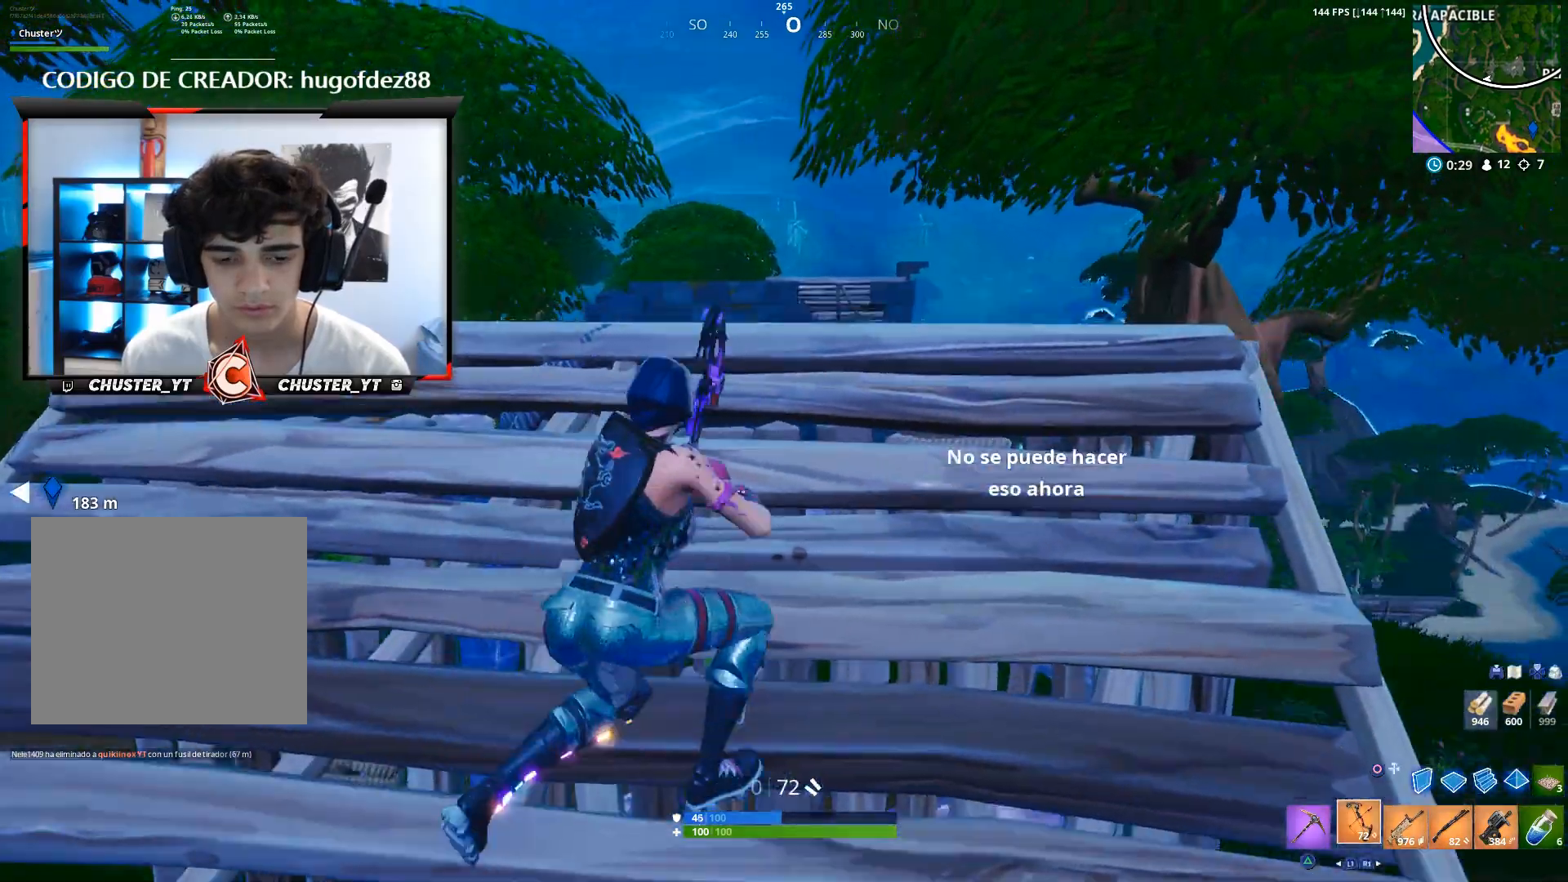
{"buttons": [], "left_stick": "right", "right_stick": "center", "events": [[100, "SQUARE", "up"], [133, "left_stick", "right"], [133, "right_stick", "down"], [200, "right_stick", "down-left"], [267, "CROSS", "down"], [367, "right_stick", "center"], [400, "CROSS", "up"]]}
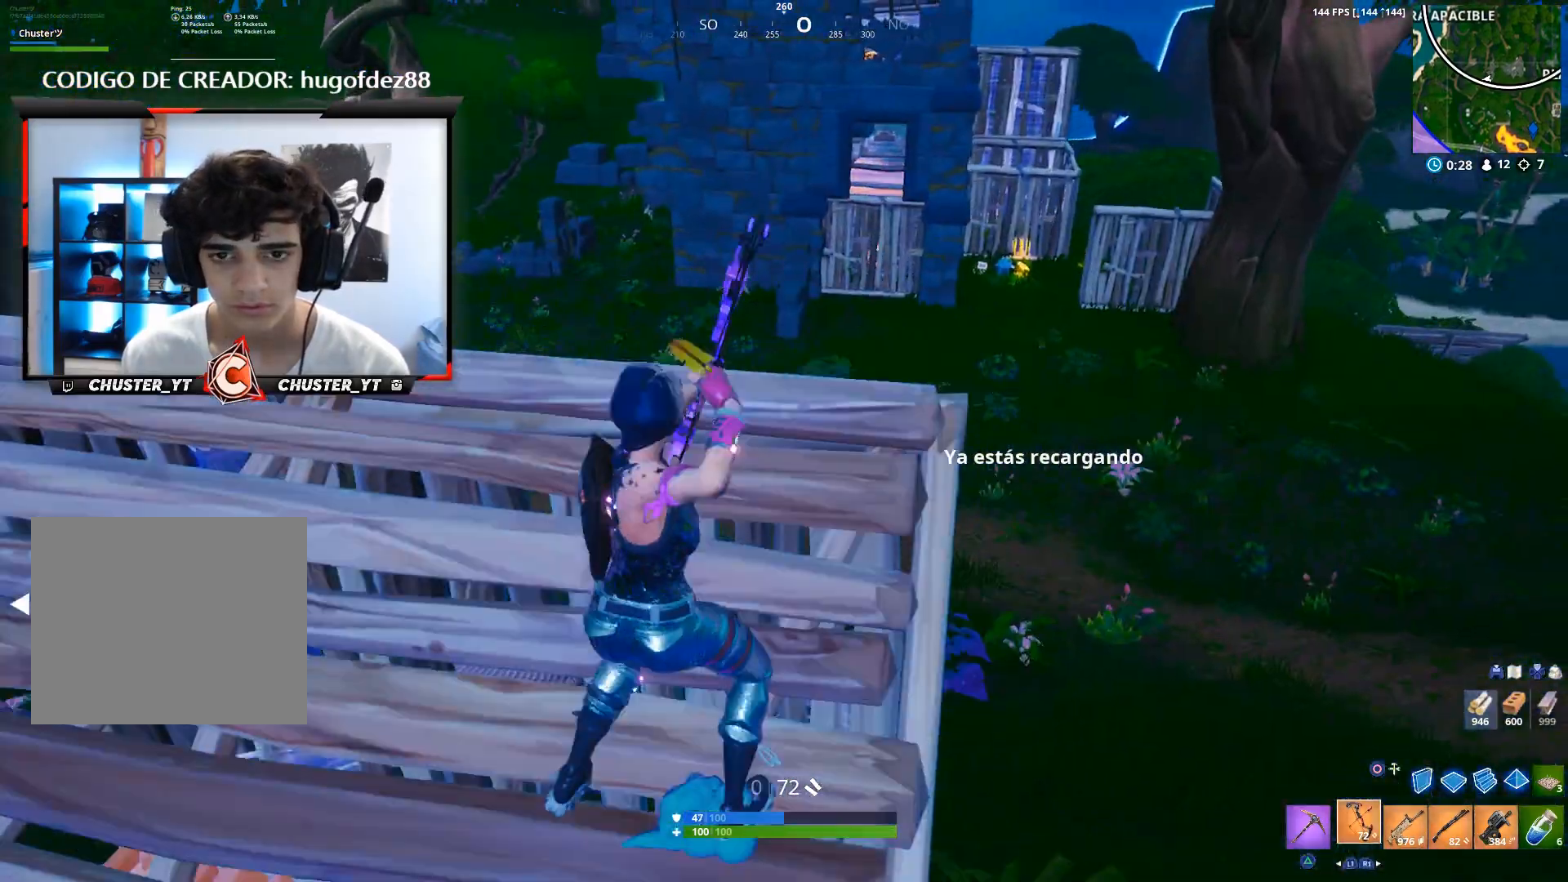
{"buttons": [], "left_stick": "left", "right_stick": "up", "events": [[67, "left_stick", "down-right"], [167, "R3", "down"], [267, "left_stick", "down-left"], [300, "R3", "up"], [400, "right_stick", "up"], [433, "left_stick", "left"]]}
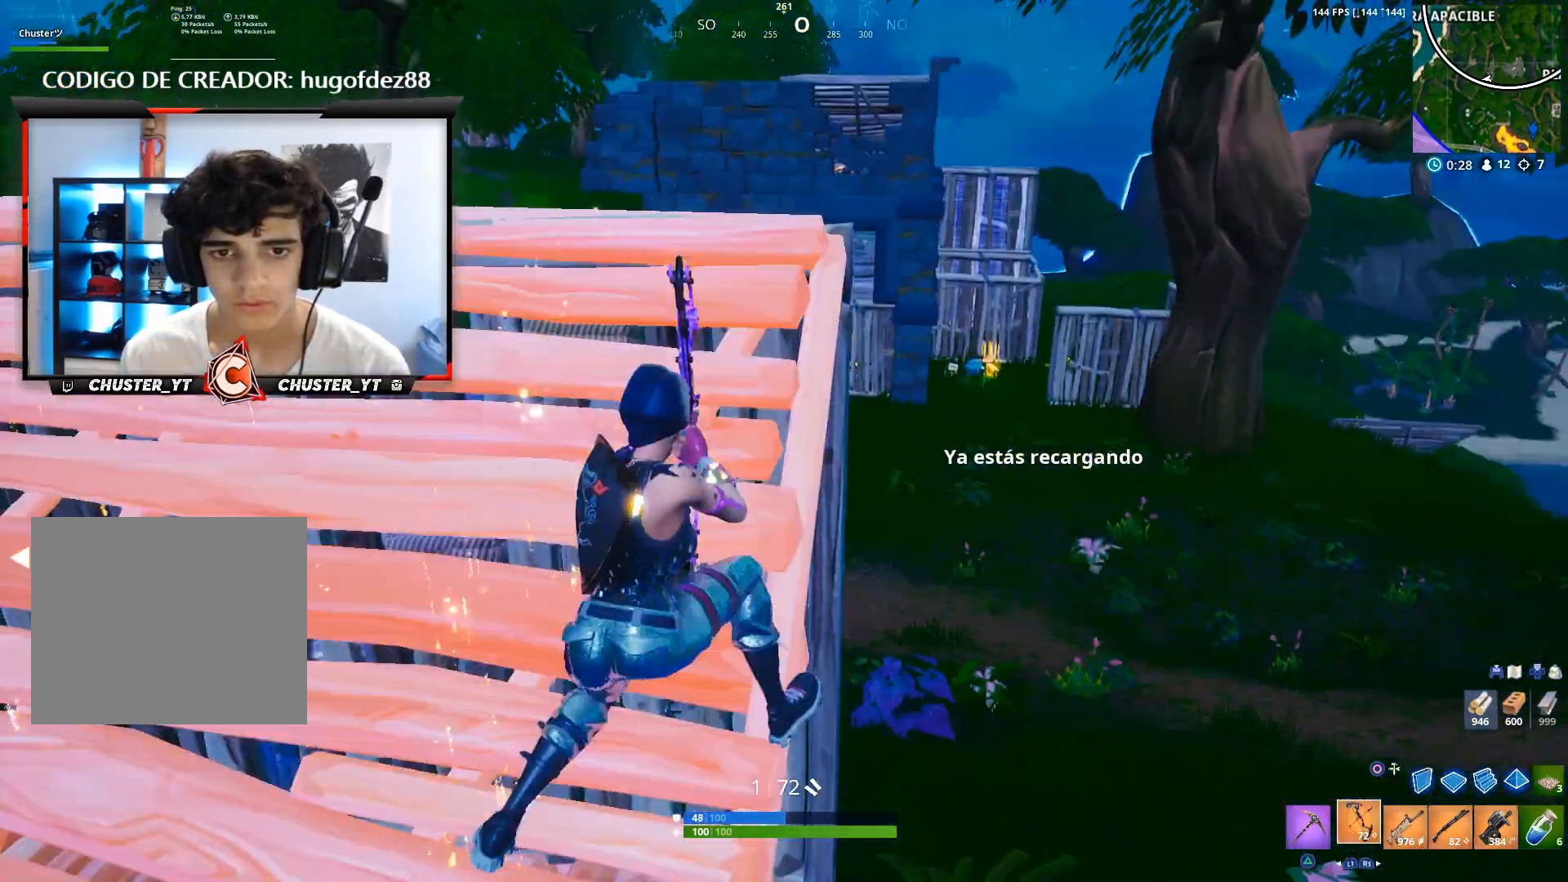
{"buttons": [], "left_stick": "left", "right_stick": "center", "events": [[33, "right_stick", "center"], [133, "left_stick", "up-left"], [267, "right_stick", "down-left"], [400, "right_stick", "center"], [467, "left_stick", "left"]]}
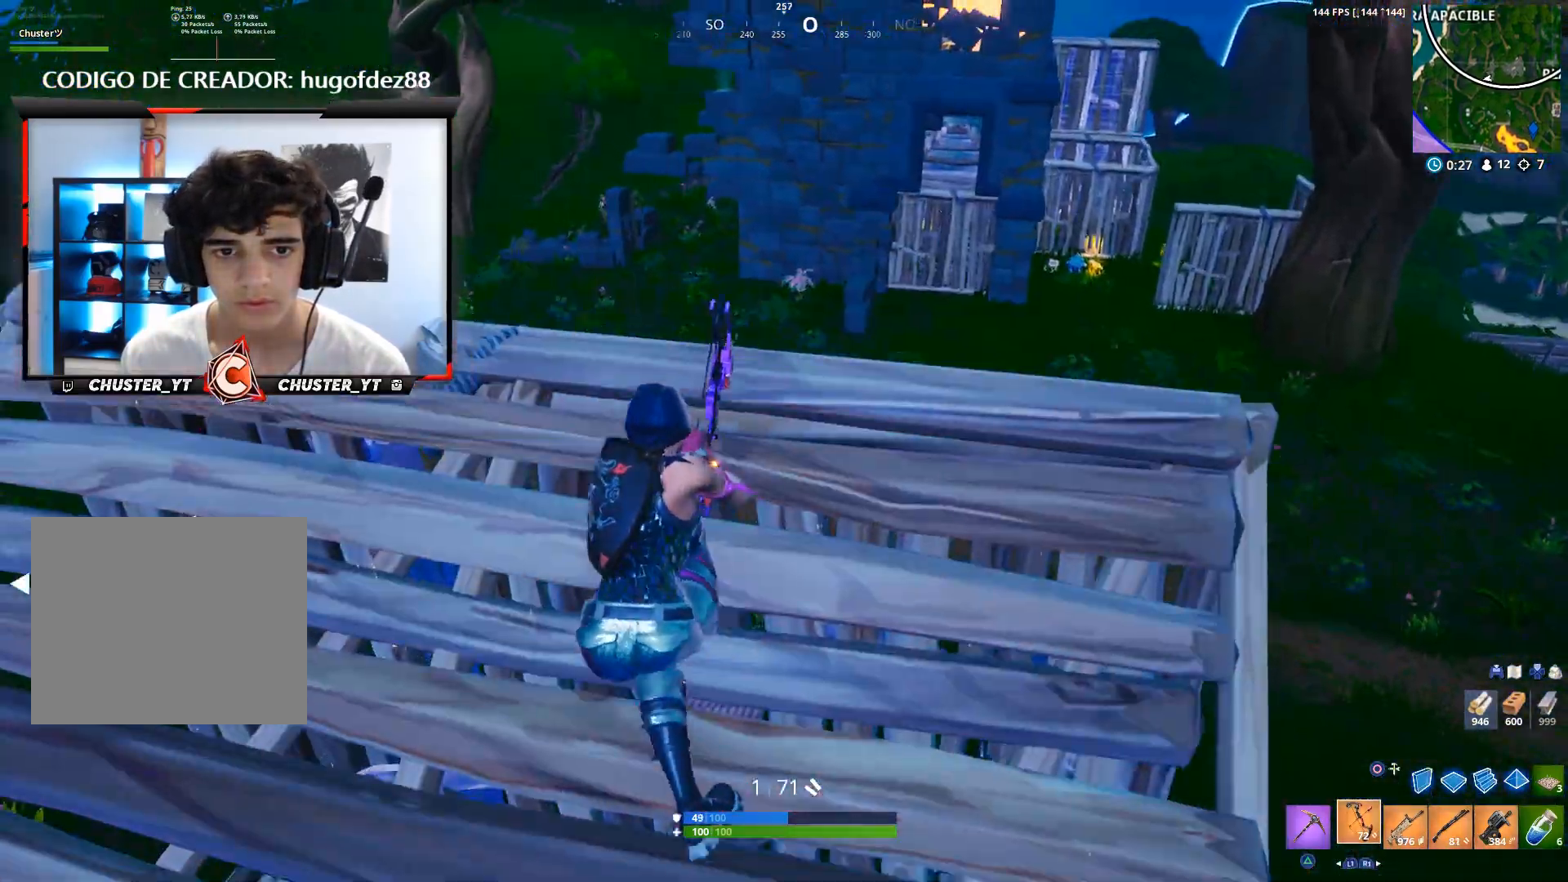
{"buttons": [], "left_stick": "up-left", "right_stick": "up-left", "events": [[267, "right_stick", "up-left"], [467, "left_stick", "up-left"]]}
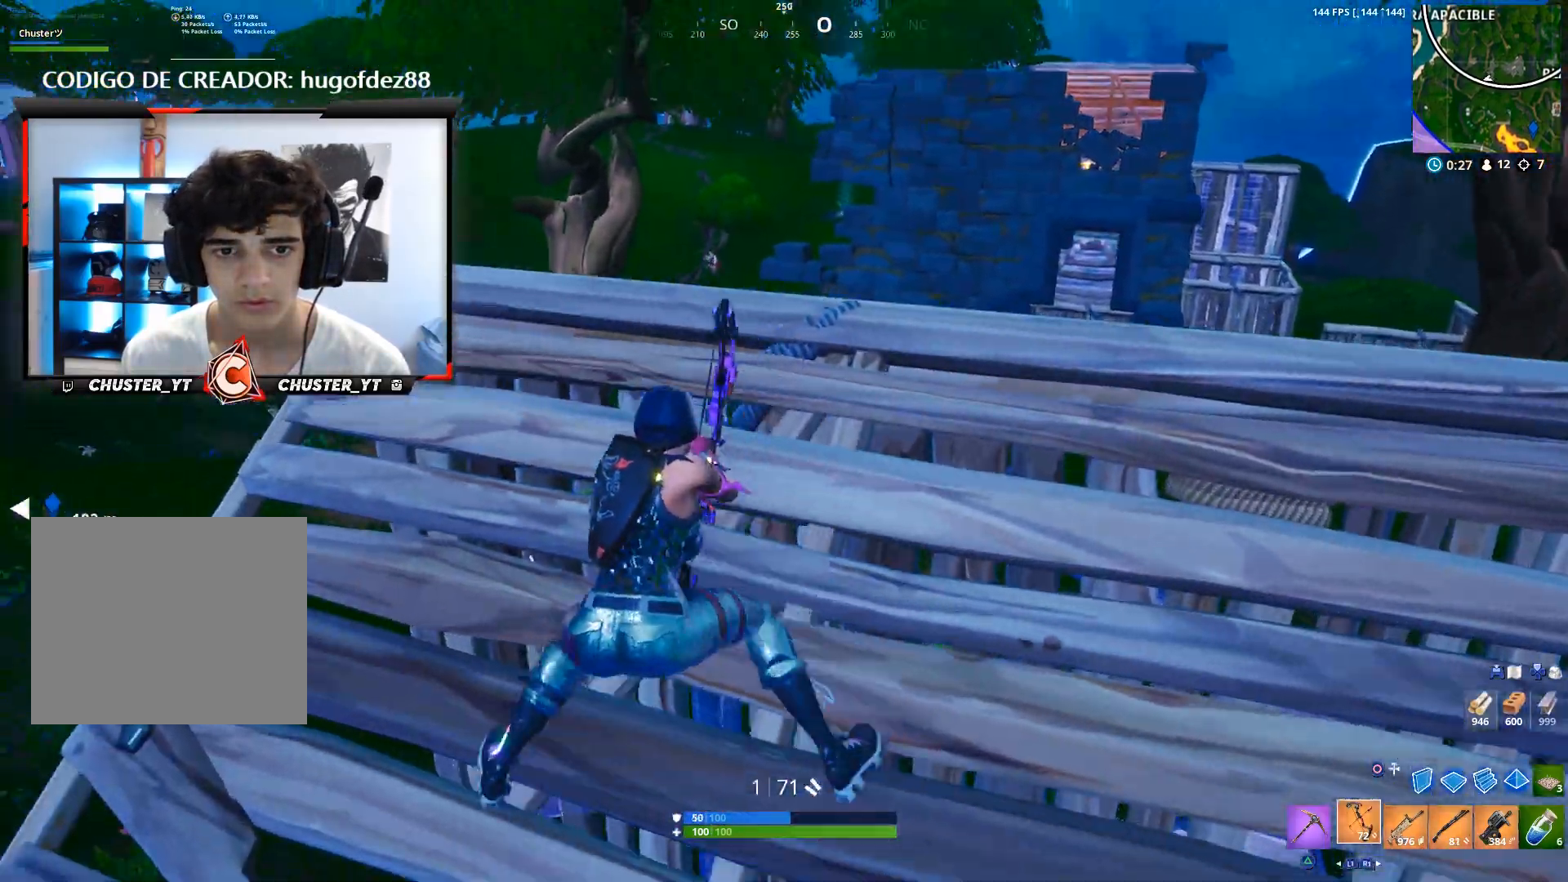
{"buttons": ["L2", "R2"], "left_stick": "up", "right_stick": "left", "events": [[333, "L2", "down"], [333, "R2", "down"], [333, "left_stick", "up"], [333, "right_stick", "center"], [400, "right_stick", "left"]]}
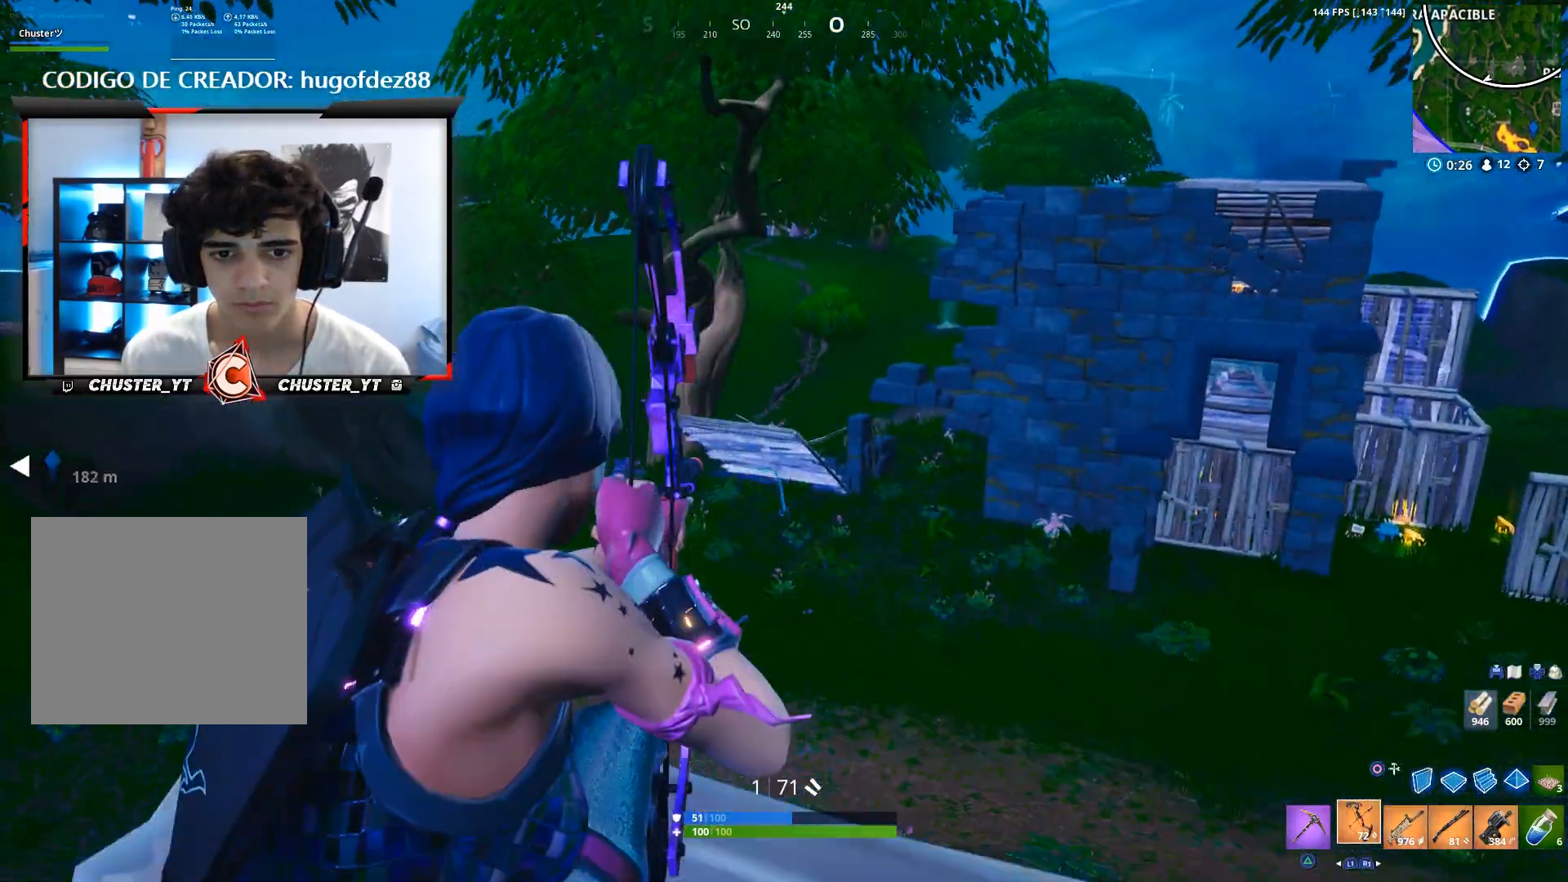
{"buttons": ["L2", "R2"], "left_stick": "up-right", "right_stick": "center", "events": [[100, "left_stick", "up-left"], [200, "right_stick", "up-left"], [500, "left_stick", "up-right"], [500, "right_stick", "center"]]}
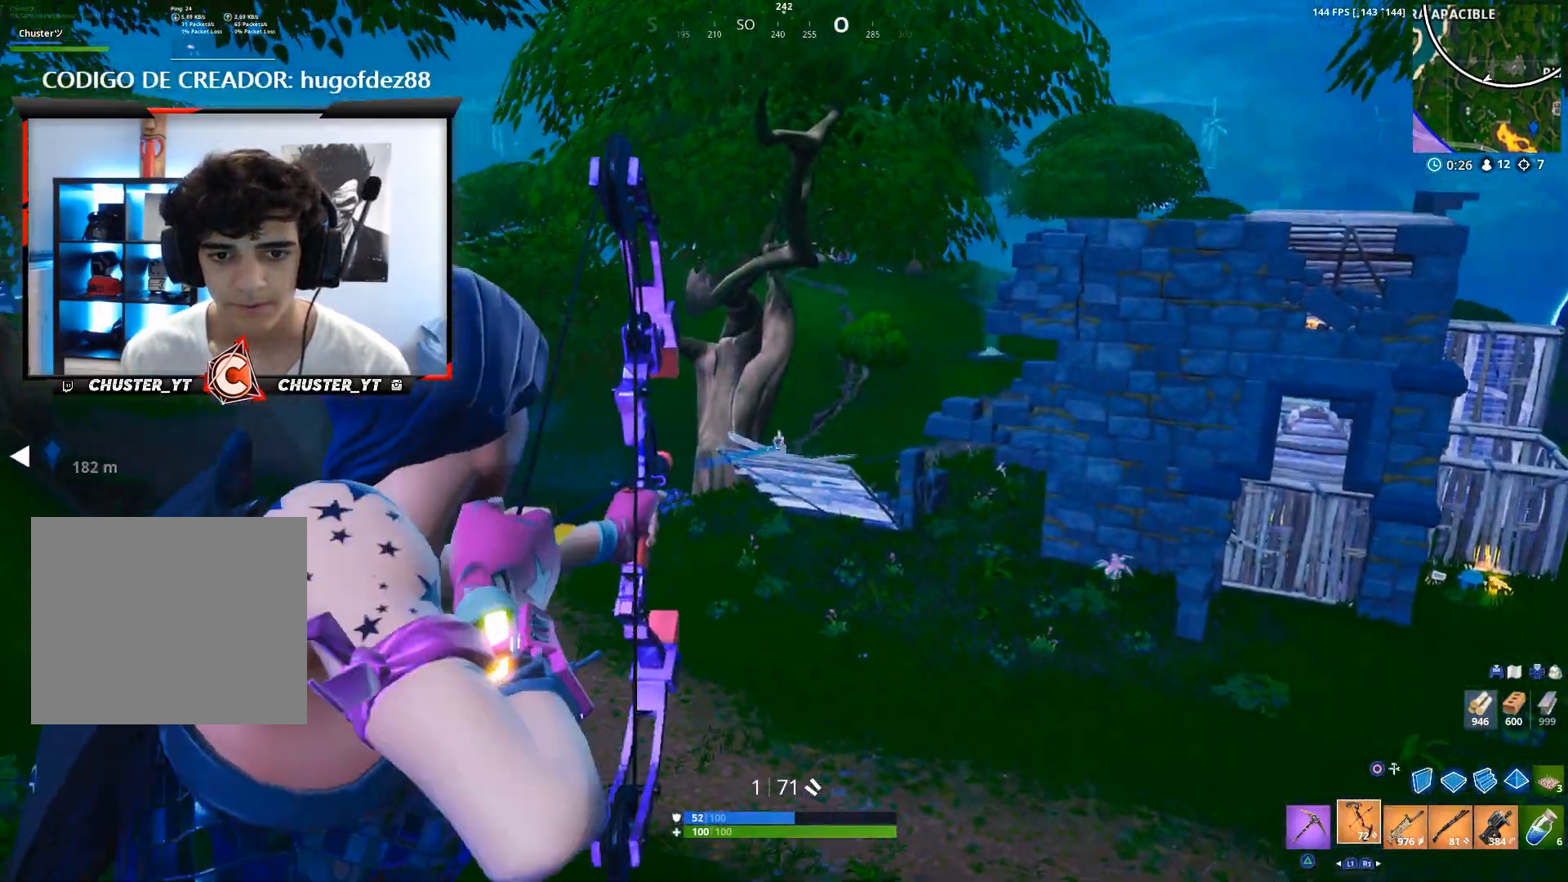
{"buttons": [], "left_stick": "down-right", "right_stick": "down", "events": [[67, "left_stick", "center"], [67, "right_stick", "up-left"], [133, "left_stick", "down-left"], [233, "left_stick", "down-right"], [267, "R2", "up"], [267, "right_stick", "center"], [300, "L2", "up"], [433, "right_stick", "down"]]}
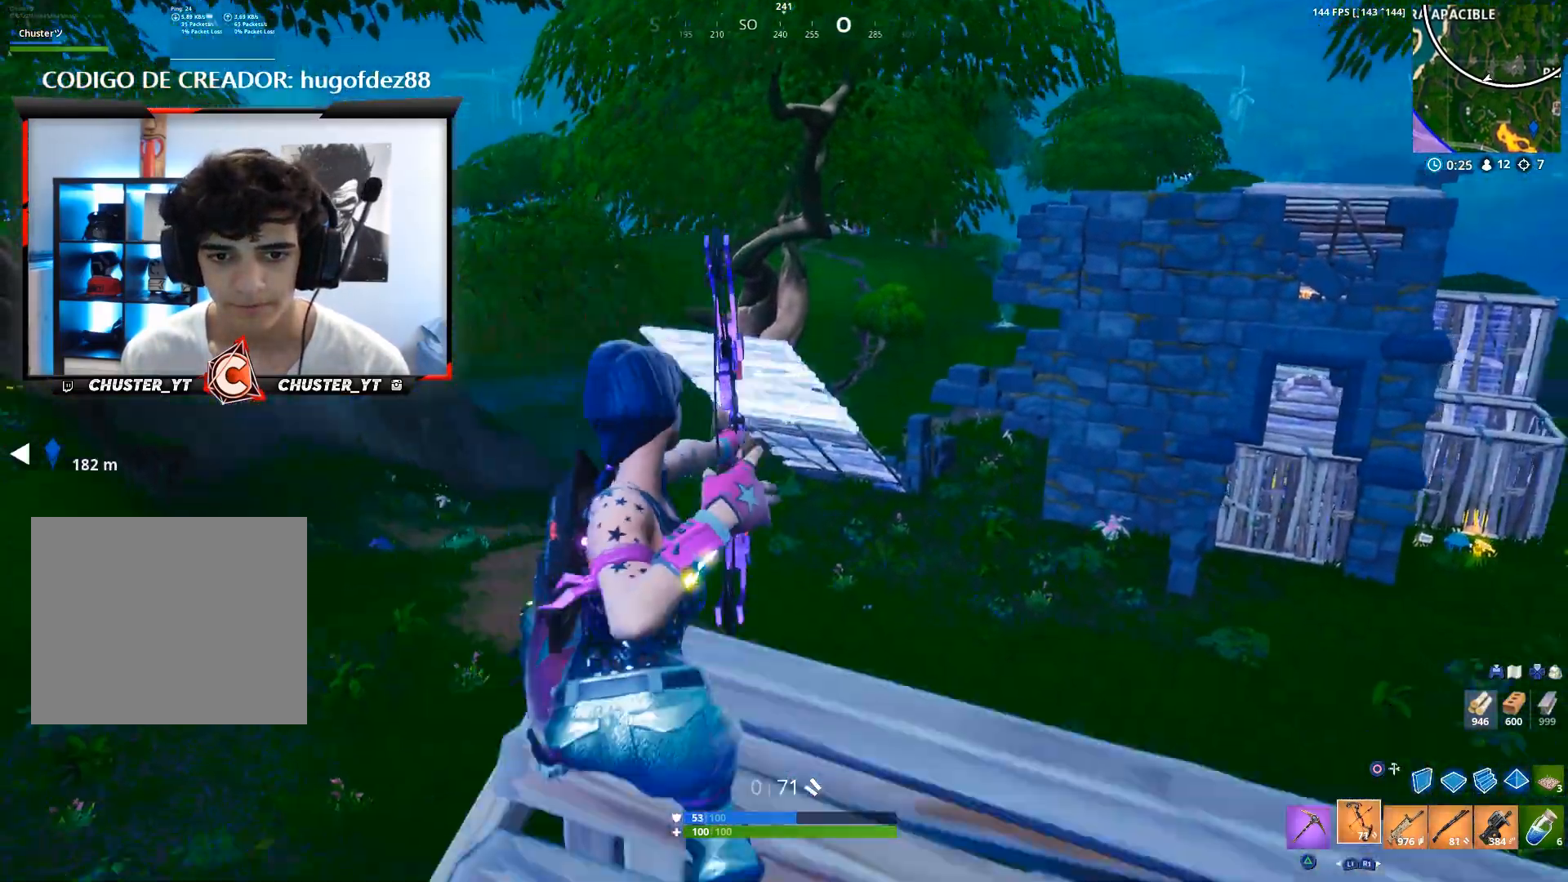
{"buttons": [], "left_stick": "down-right", "right_stick": "center", "events": [[233, "right_stick", "center"]]}
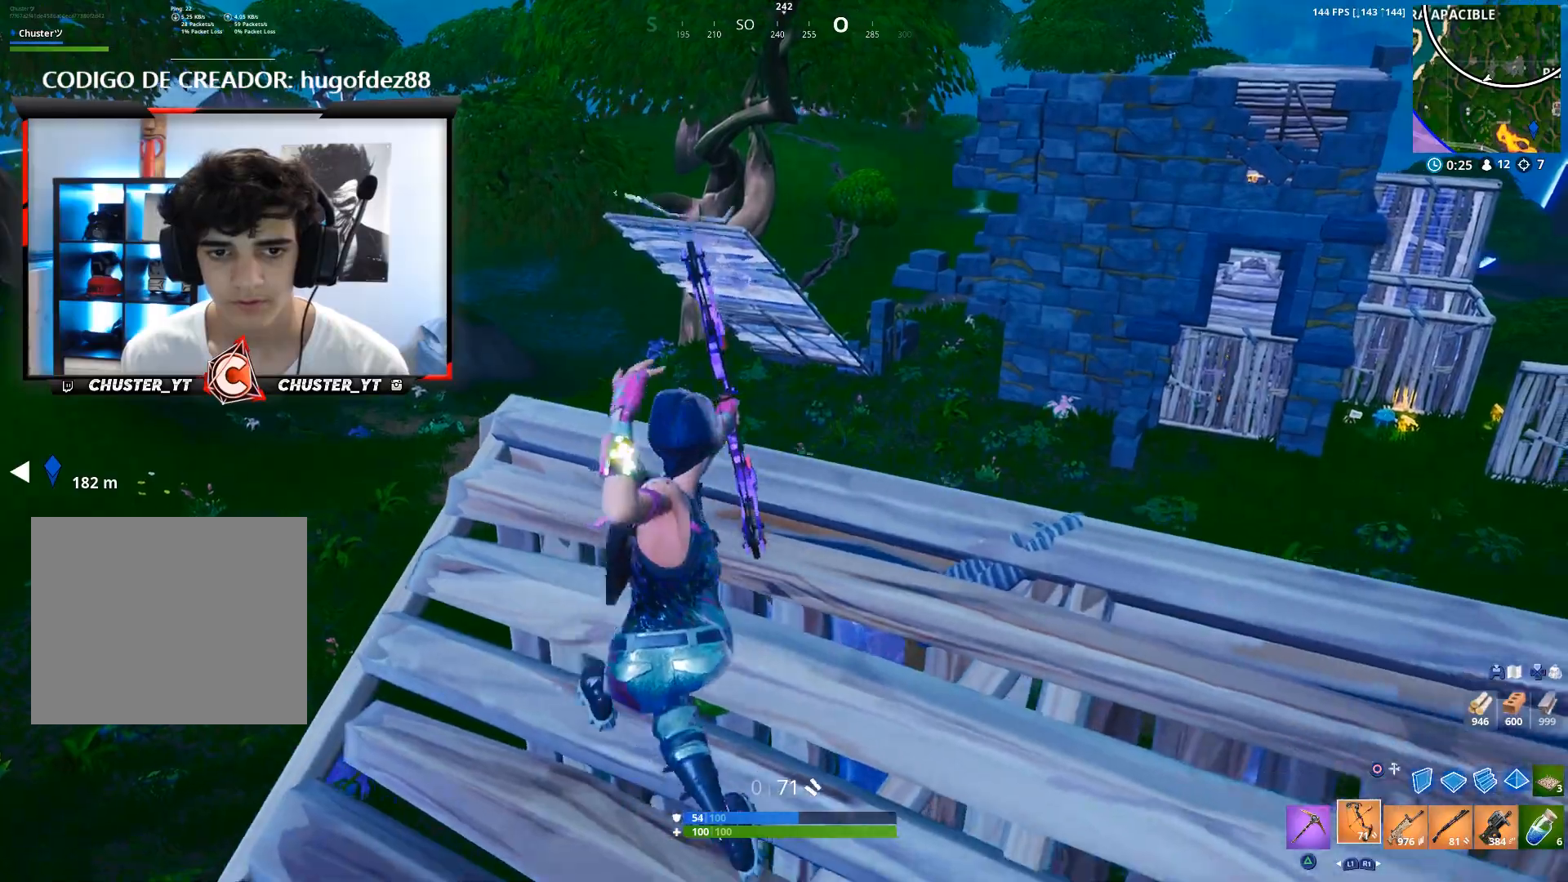
{"buttons": [], "left_stick": "down-left", "right_stick": "center", "events": [[33, "CROSS", "down"], [133, "CROSS", "up"], [367, "left_stick", "down-left"], [433, "R3", "down"], [500, "R3", "up"]]}
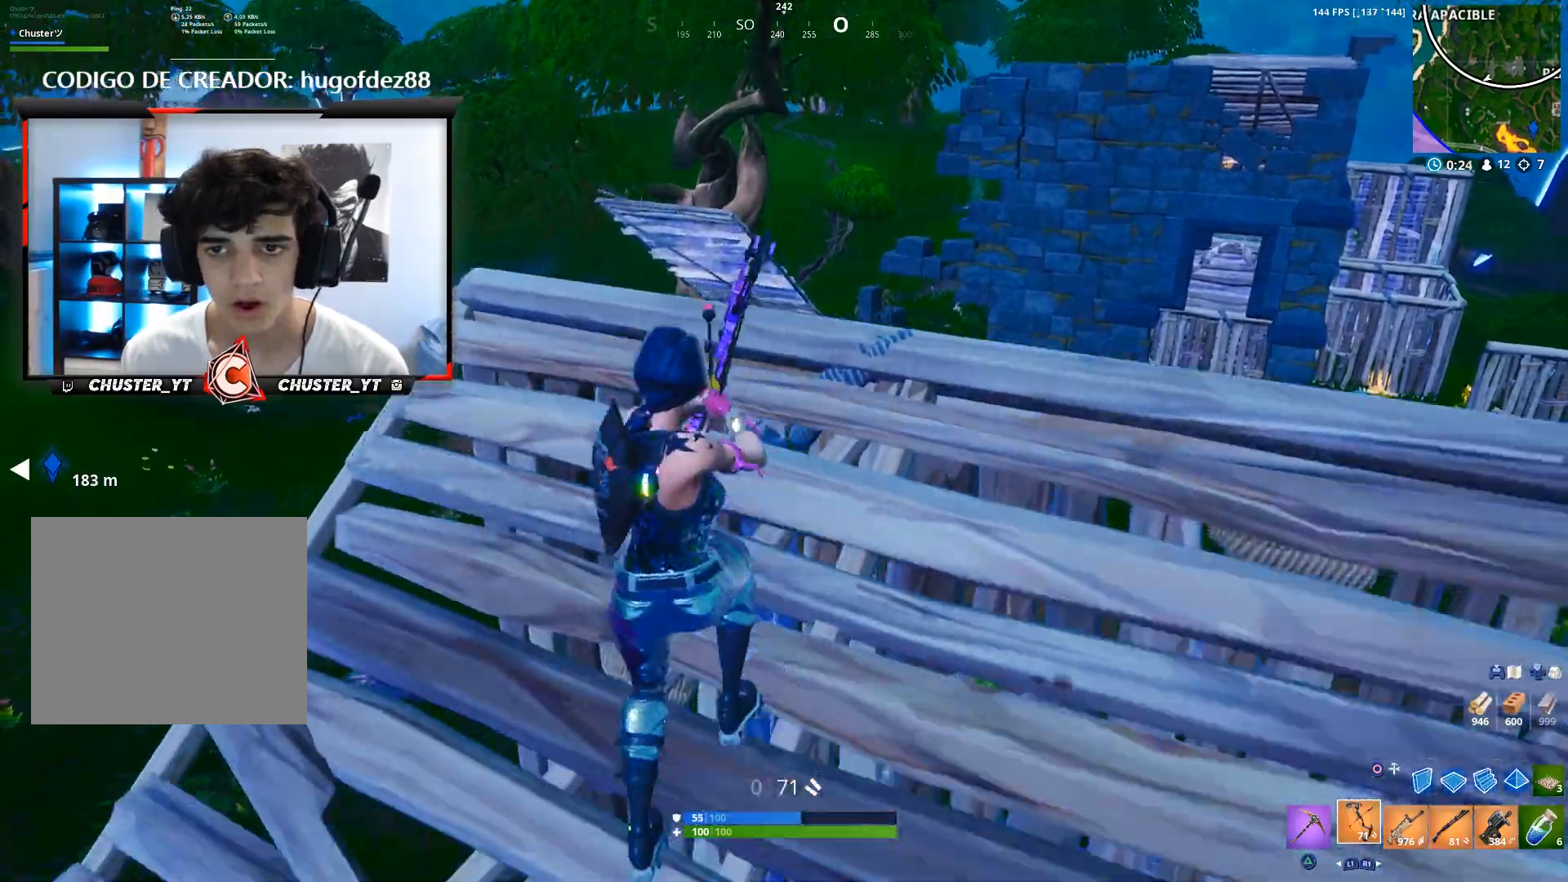
{"buttons": [], "left_stick": "up-right", "right_stick": "down-left", "events": [[67, "right_stick", "up-right"], [167, "right_stick", "center"], [200, "left_stick", "up"], [400, "left_stick", "up-right"], [433, "right_stick", "down-left"]]}